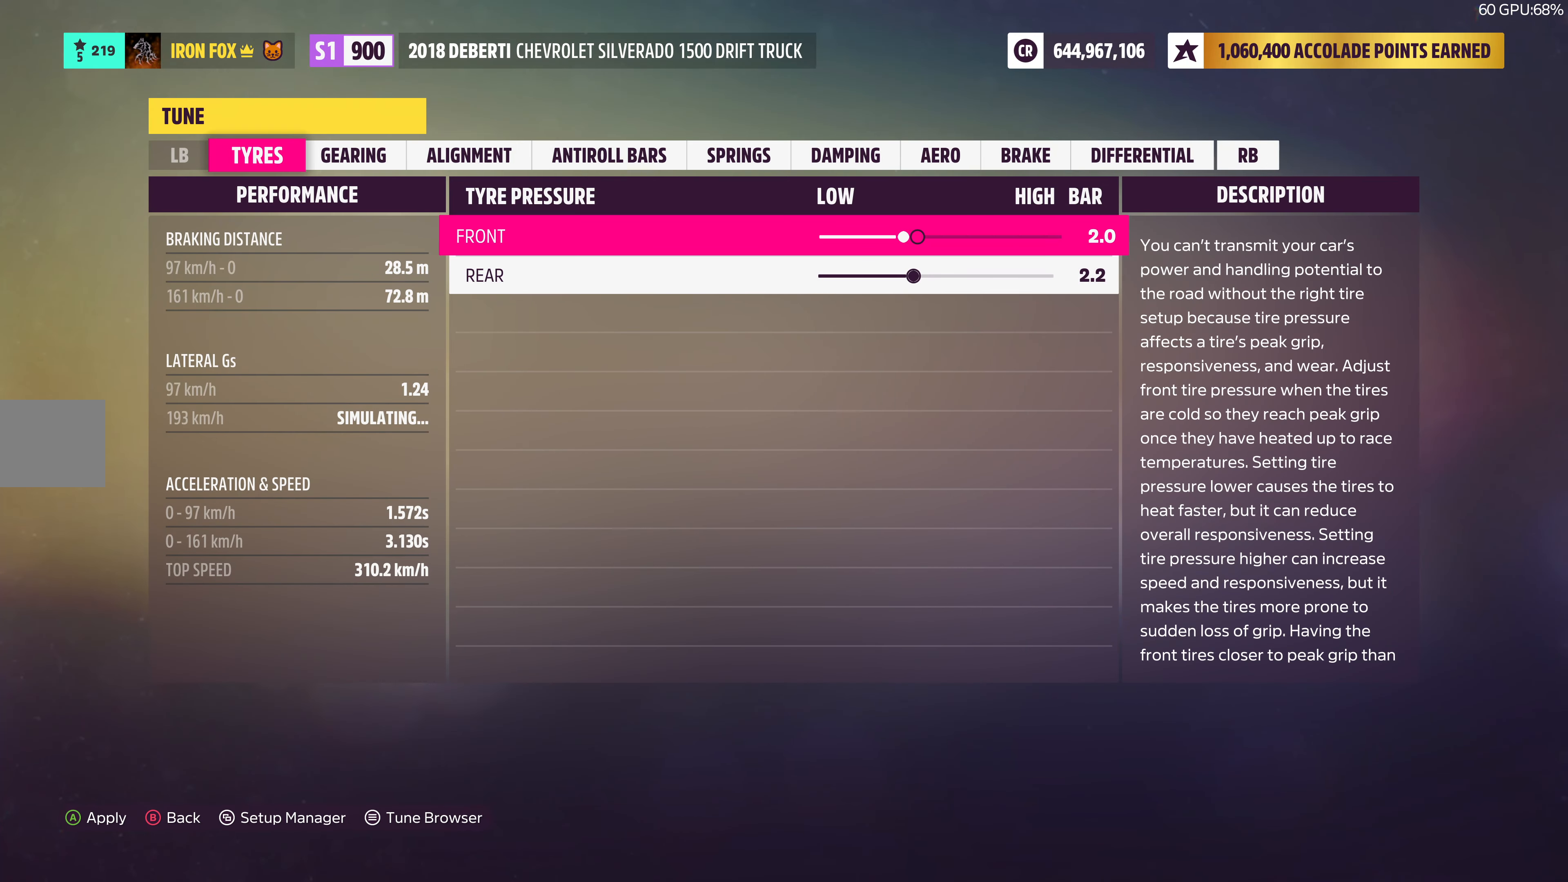
Gameplay with a controller (PlayStation layout); each line is a JSON object with the inputs held at the frame after it. "events" lists button and stick changes between this image and that frame as [ms after this image, input, new state], when the widget could be followed in between.
{"buttons": ["DPAD_LEFT"], "left_stick": "center", "right_stick": "center", "events": []}
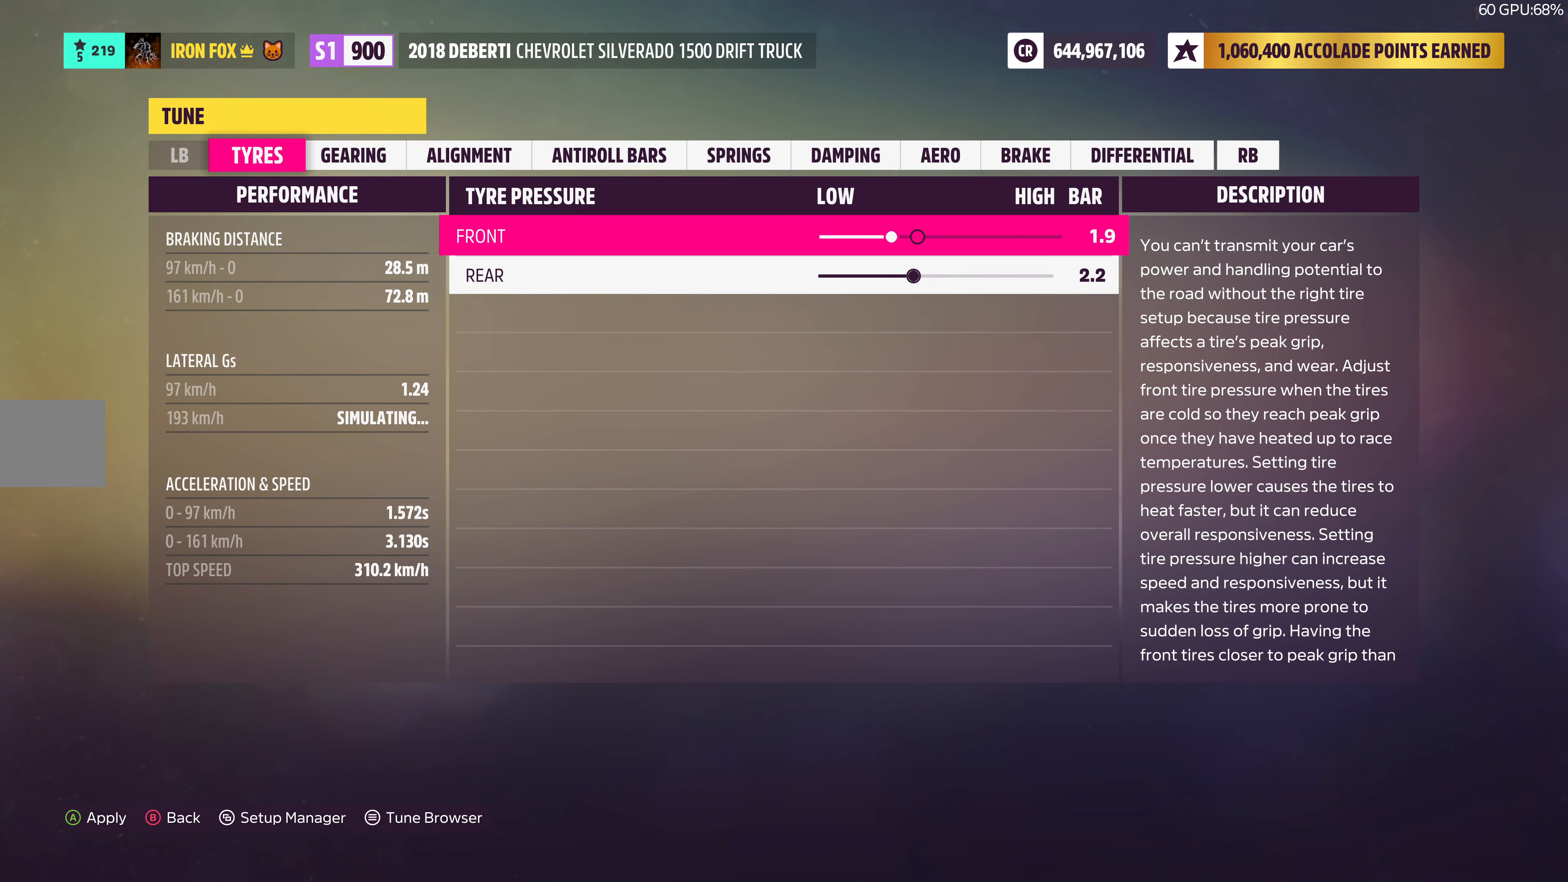
{"buttons": ["DPAD_LEFT"], "left_stick": "center", "right_stick": "center", "events": [[33, "DPAD_LEFT", "up"], [450, "DPAD_LEFT", "down"]]}
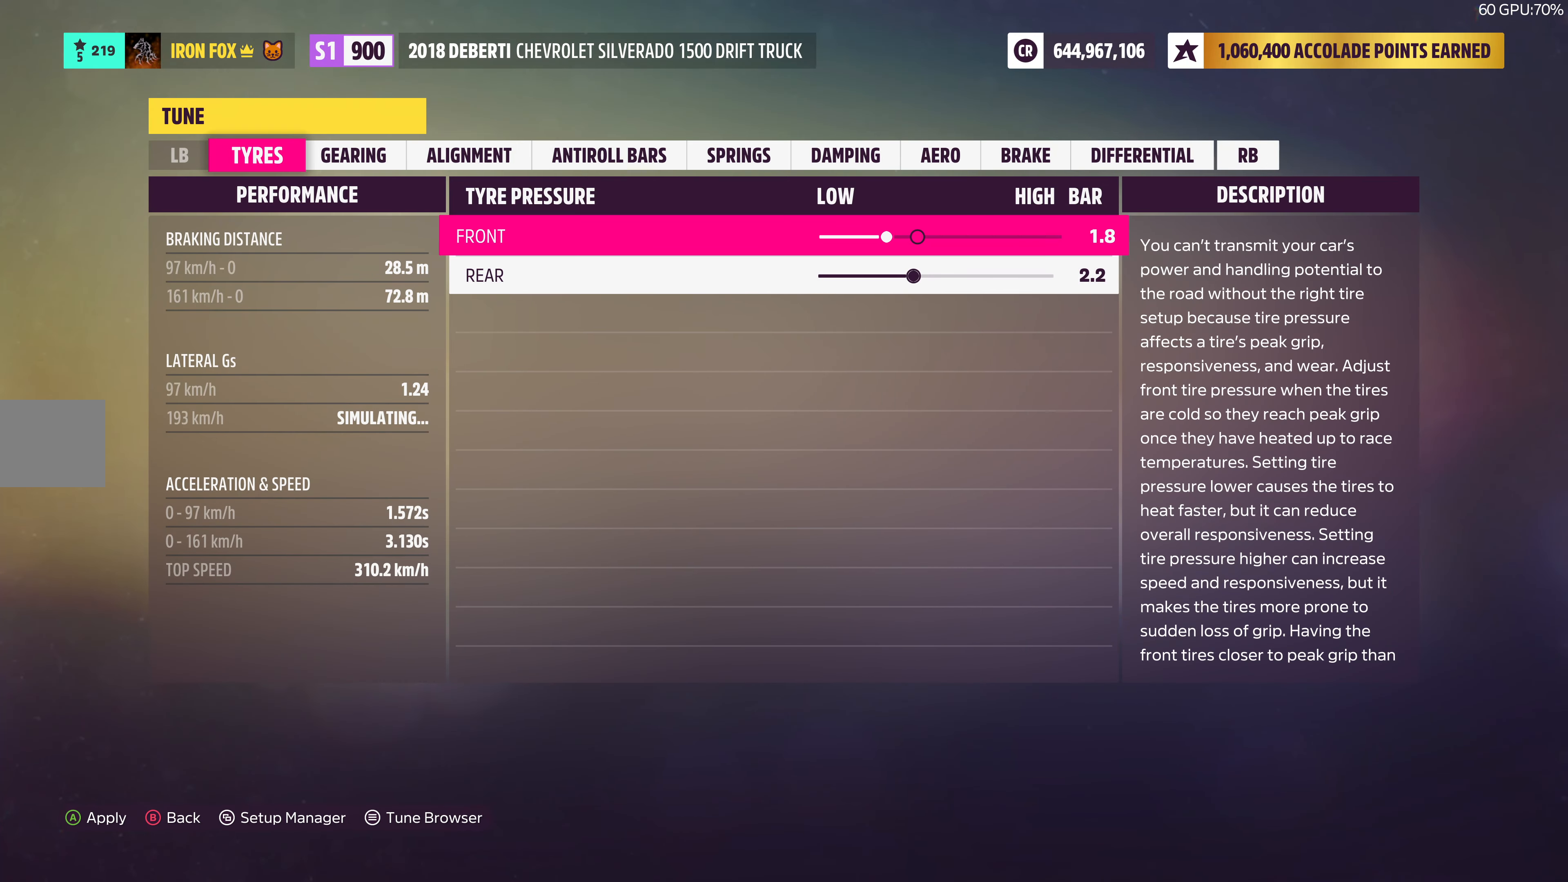
{"buttons": ["DPAD_LEFT"], "left_stick": "center", "right_stick": "center", "events": []}
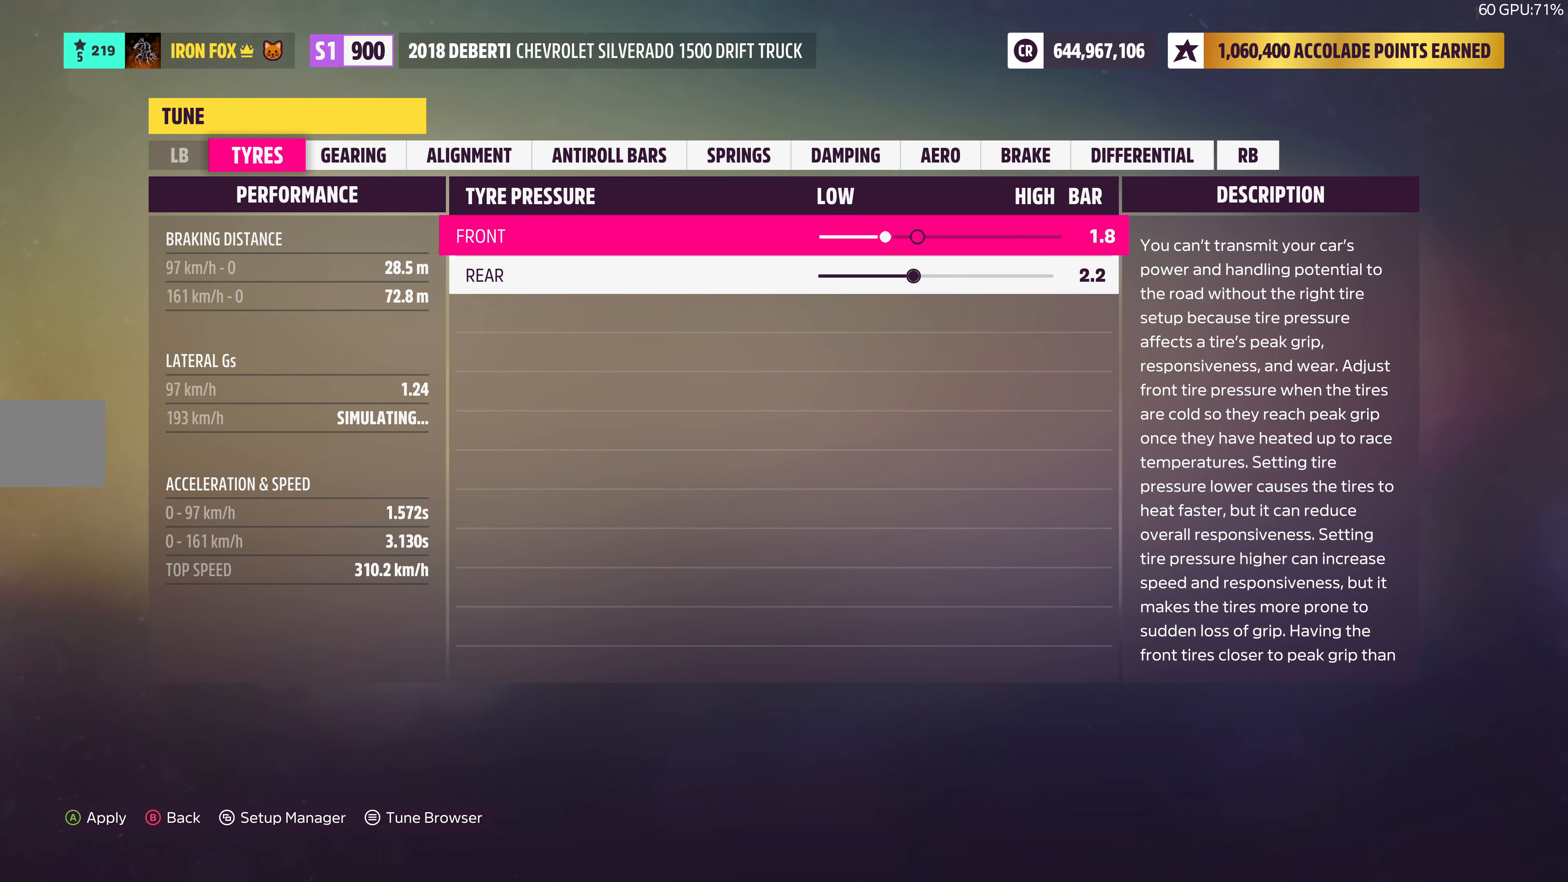
{"buttons": ["DPAD_LEFT"], "left_stick": "center", "right_stick": "center", "events": []}
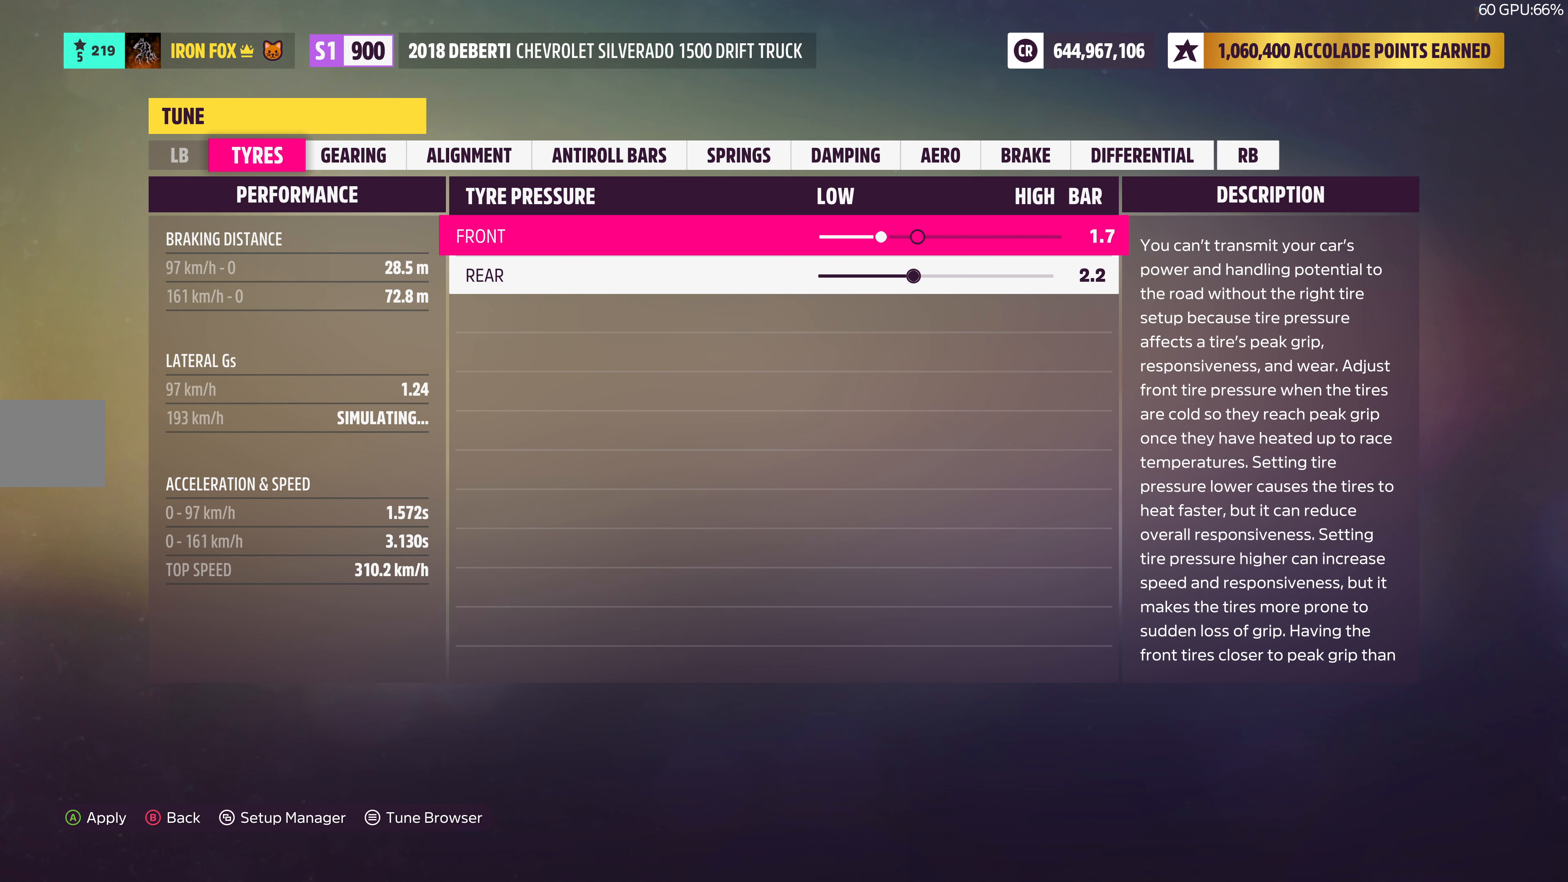
{"buttons": ["DPAD_LEFT"], "left_stick": "center", "right_stick": "center", "events": []}
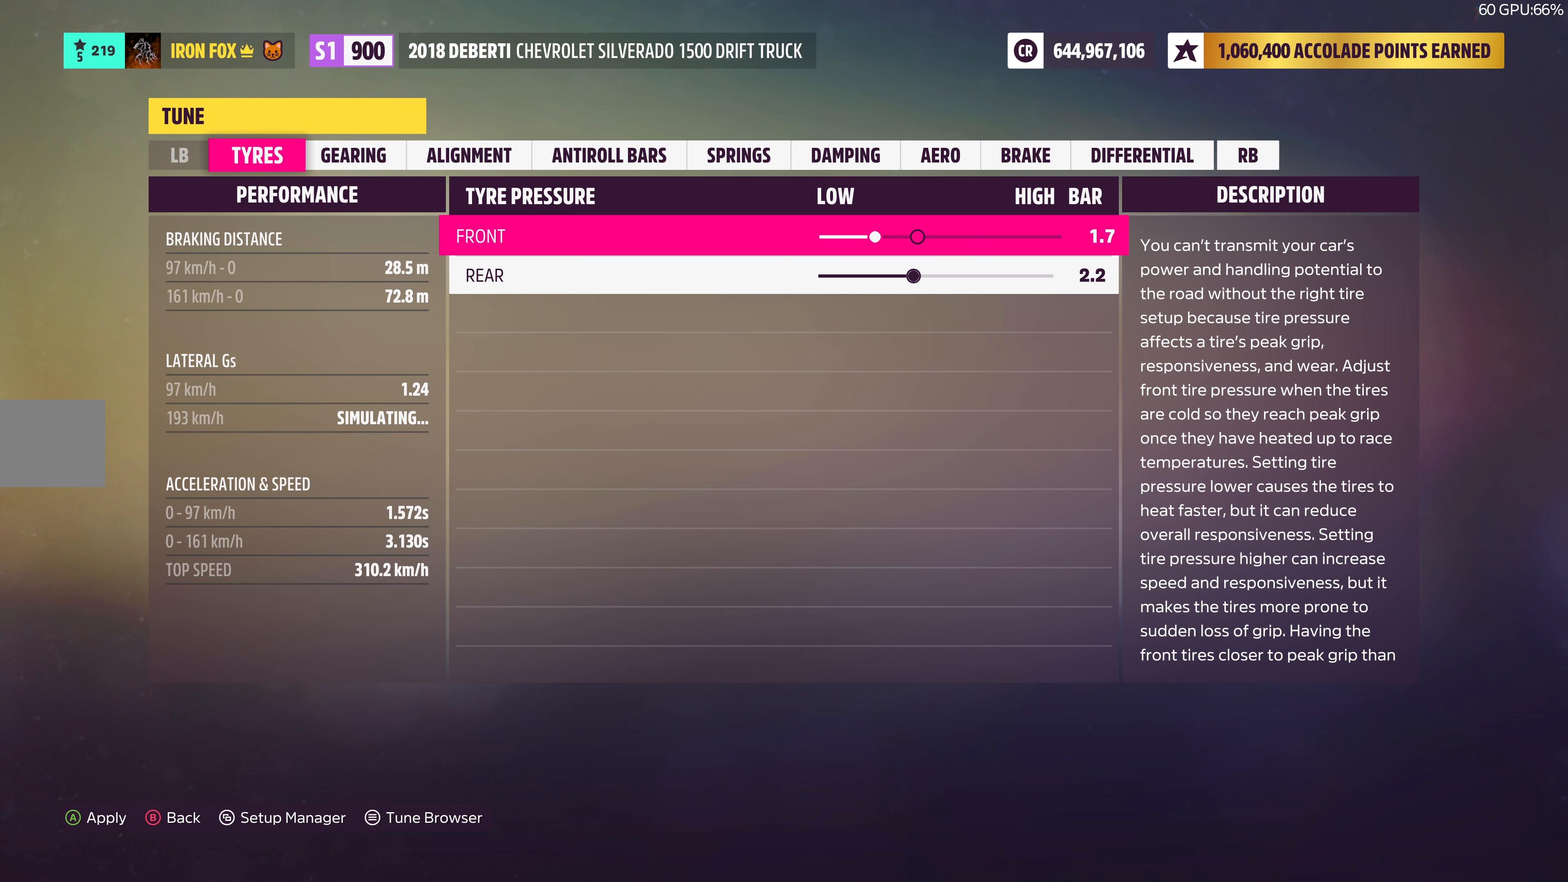
{"buttons": ["DPAD_RIGHT"], "left_stick": "center", "right_stick": "center", "events": [[50, "DPAD_LEFT", "up"], [434, "DPAD_RIGHT", "down"]]}
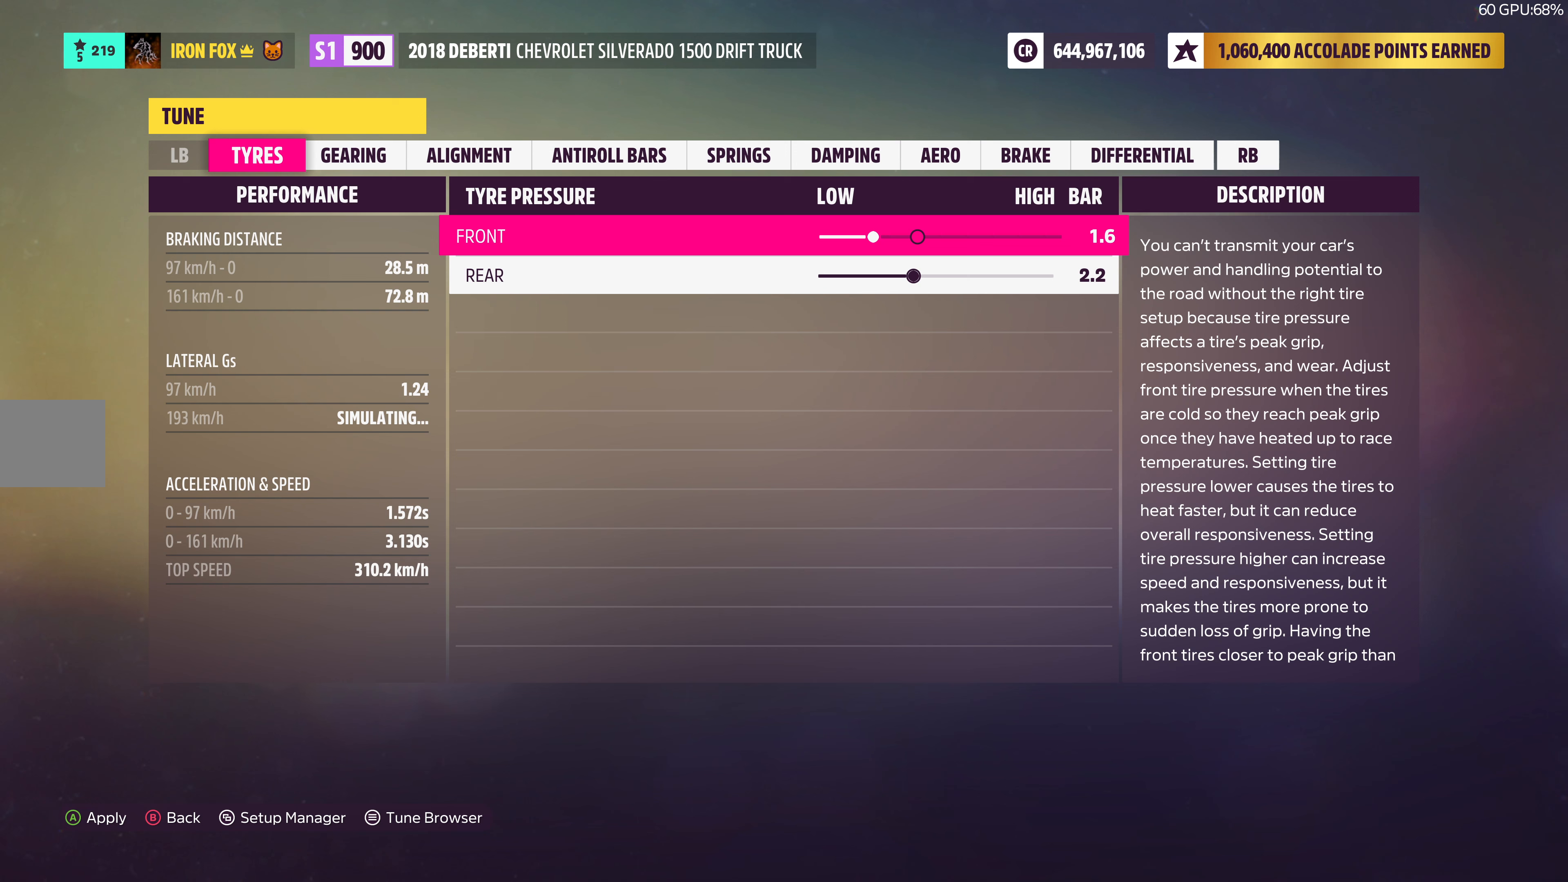
{"buttons": [], "left_stick": "center", "right_stick": "center", "events": [[34, "DPAD_RIGHT", "up"], [134, "DPAD_RIGHT", "down"], [250, "DPAD_RIGHT", "up"]]}
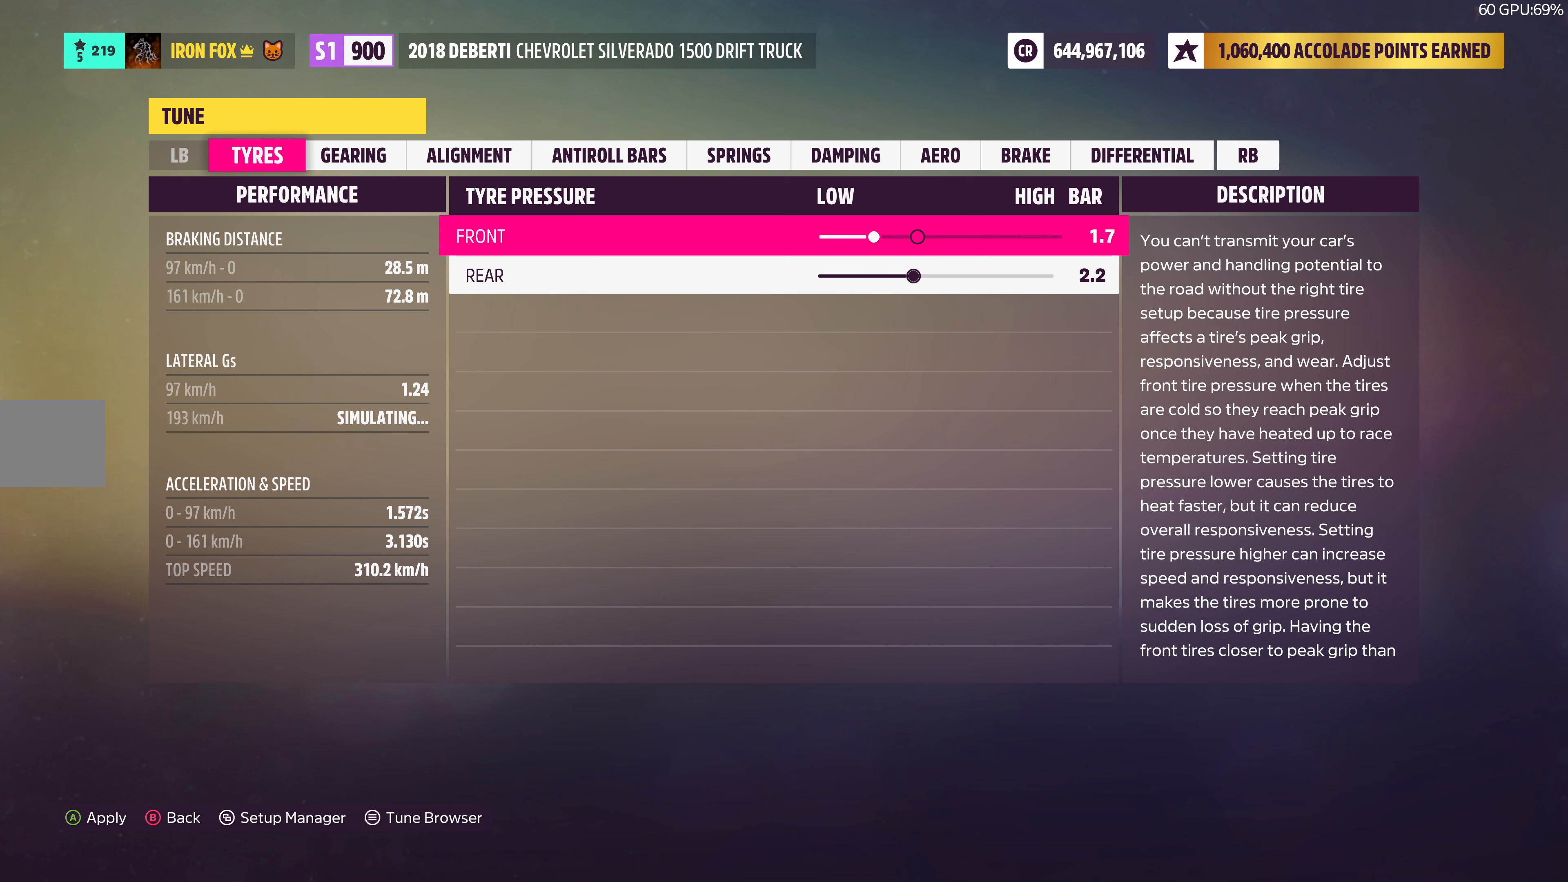
{"buttons": ["DPAD_LEFT"], "left_stick": "center", "right_stick": "center", "events": [[50, "DPAD_DOWN", "down"], [167, "DPAD_DOWN", "up"], [234, "DPAD_LEFT", "down"]]}
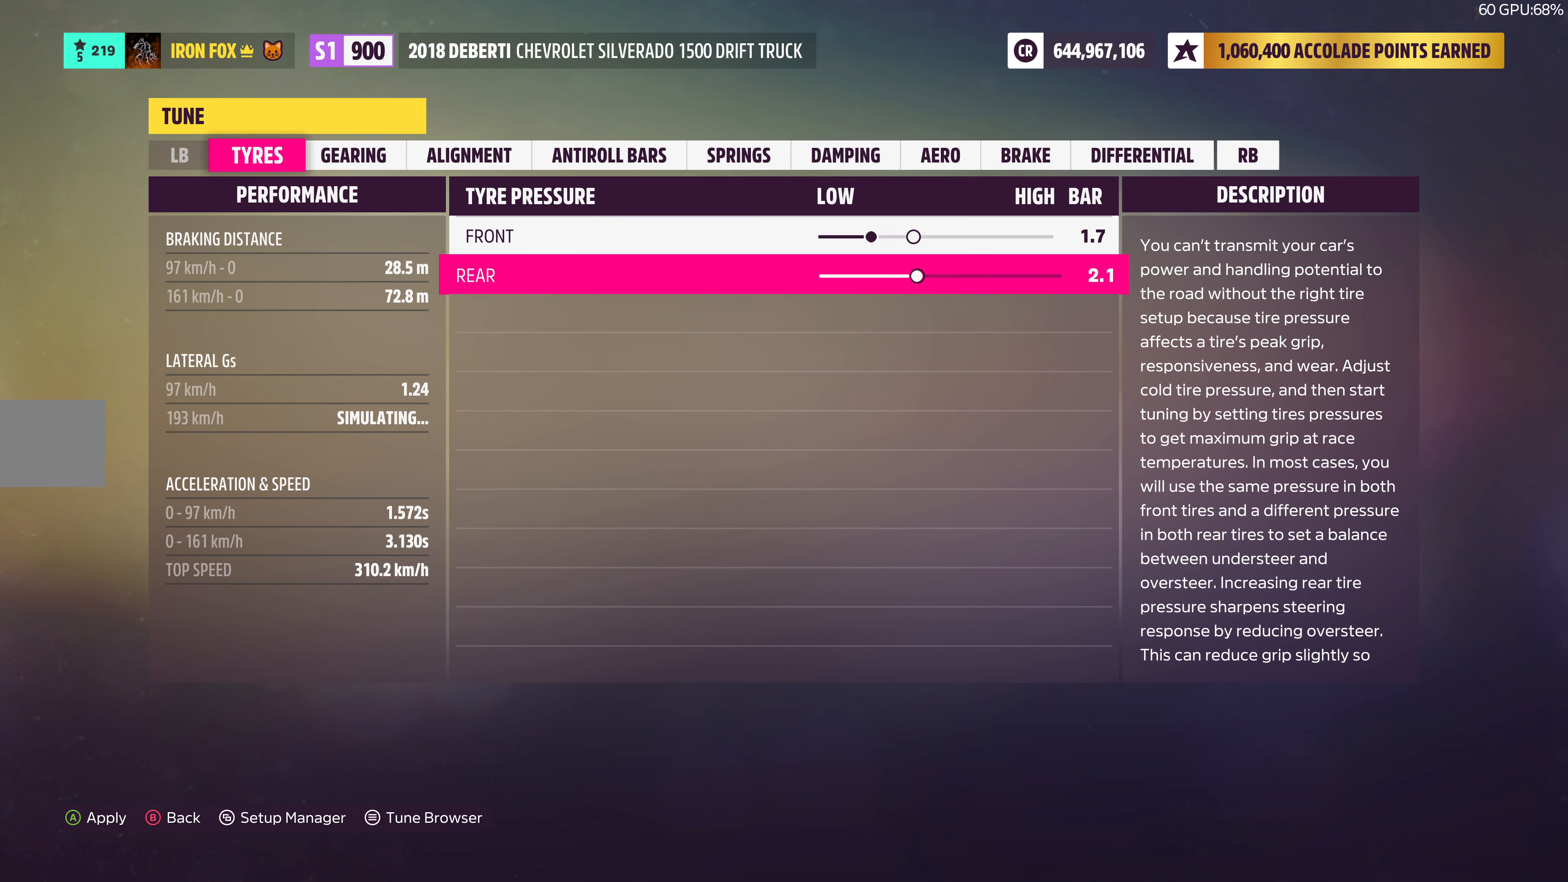
{"buttons": ["DPAD_LEFT"], "left_stick": "center", "right_stick": "center", "events": []}
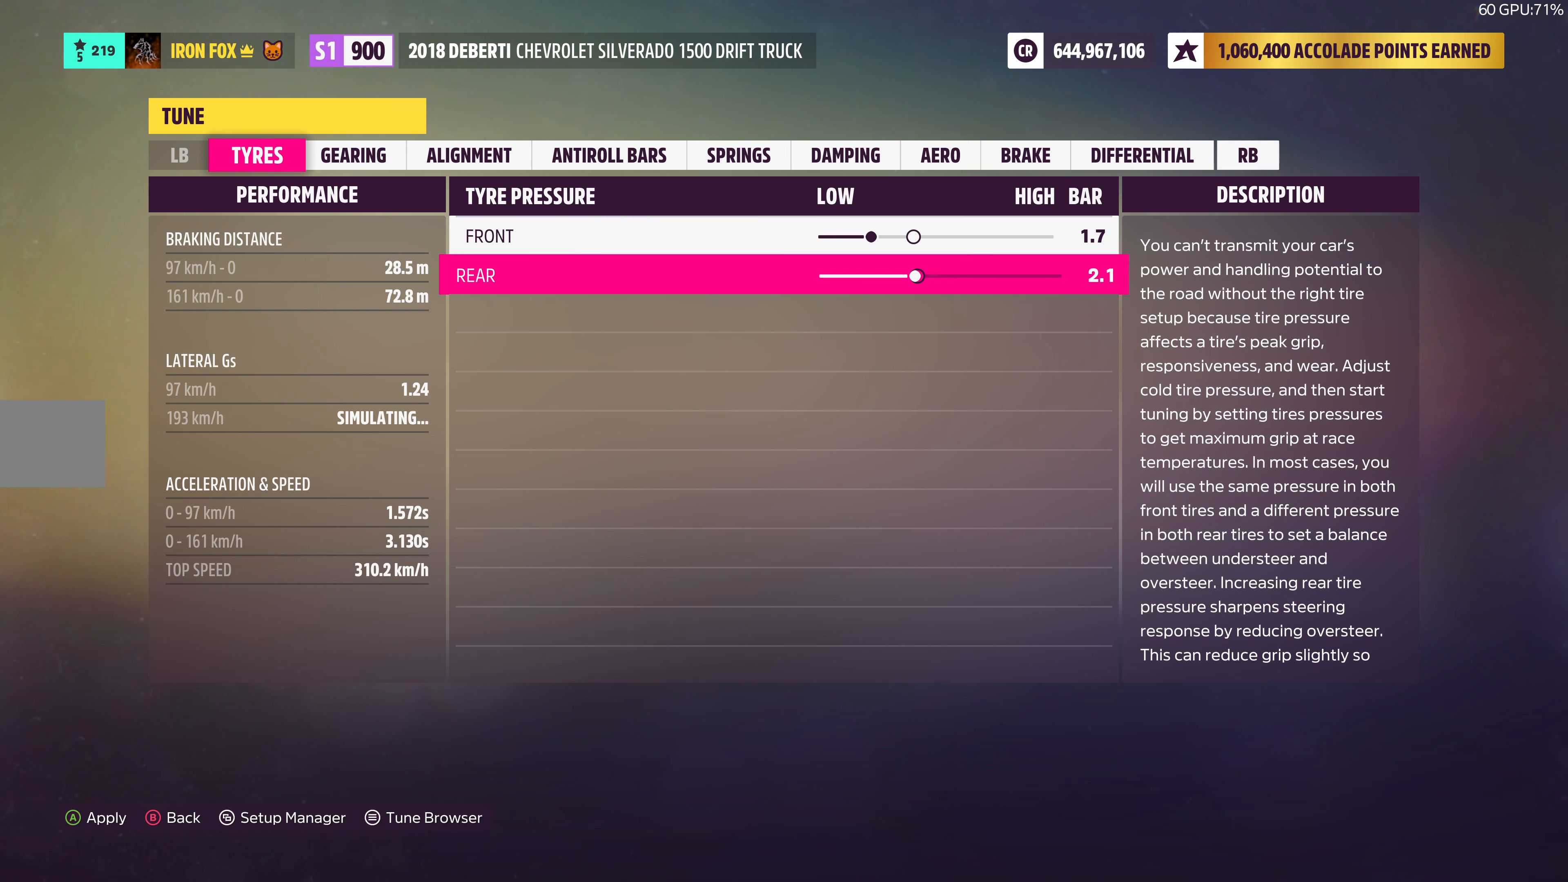
{"buttons": ["DPAD_LEFT"], "left_stick": "center", "right_stick": "center", "events": []}
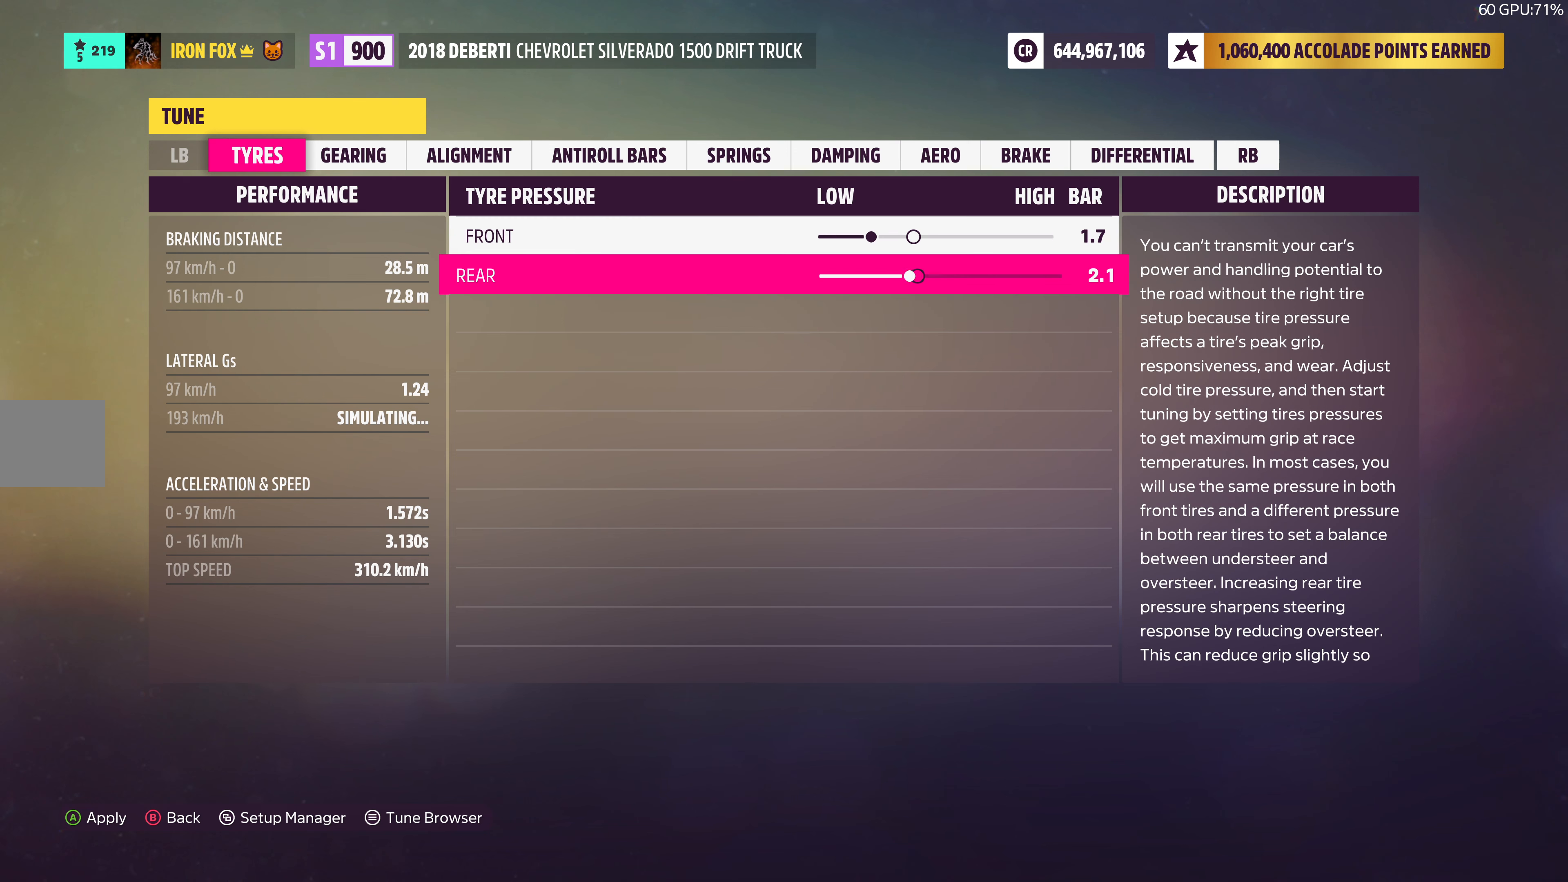
{"buttons": ["DPAD_LEFT"], "left_stick": "center", "right_stick": "center", "events": []}
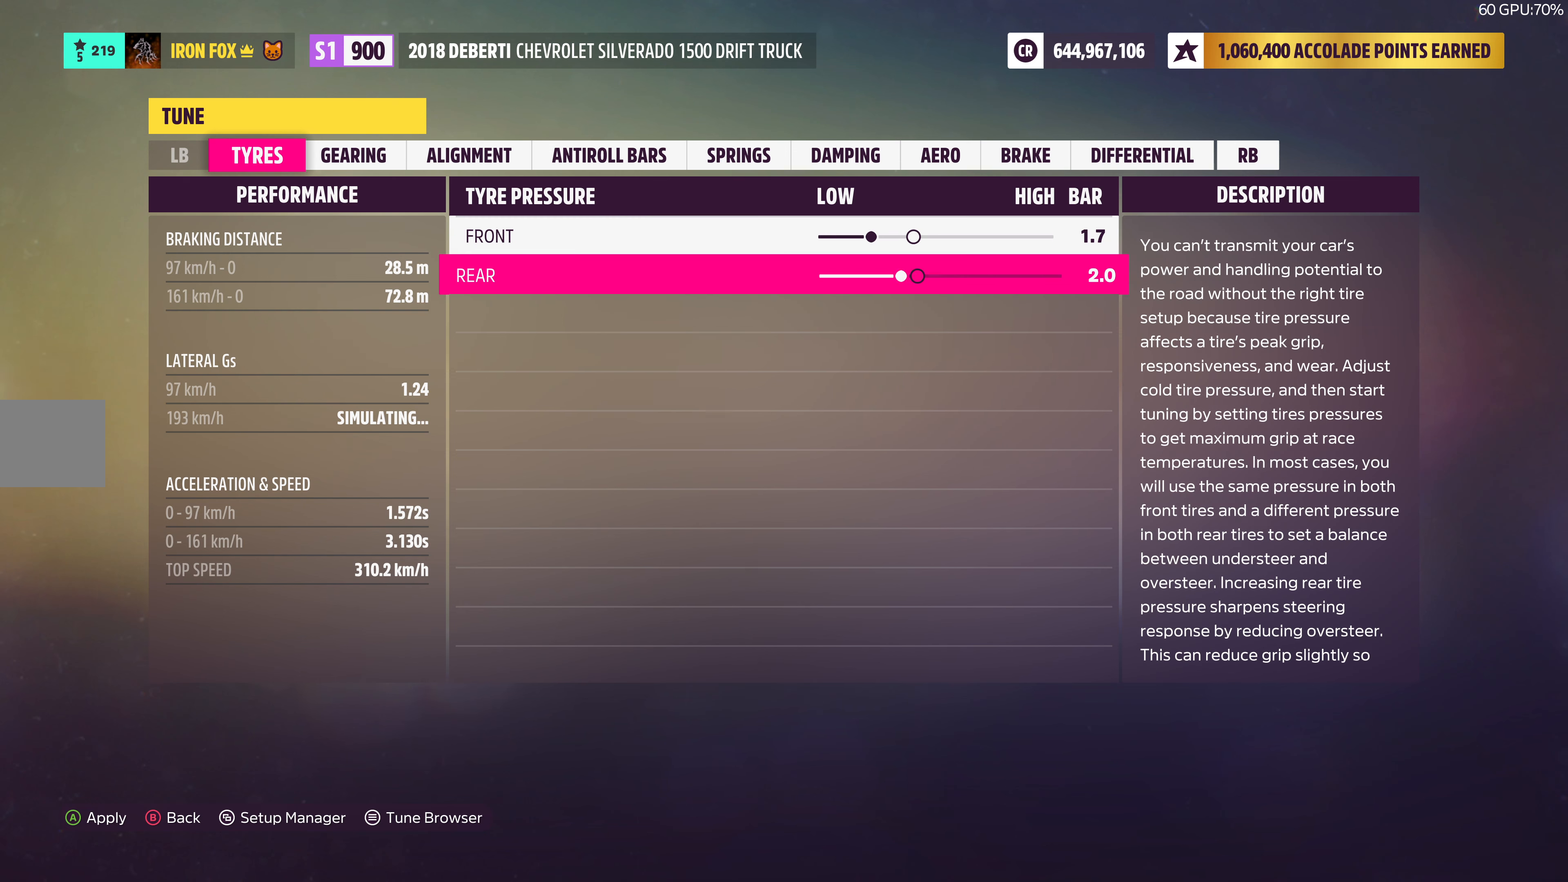
{"buttons": ["DPAD_LEFT"], "left_stick": "center", "right_stick": "center", "events": []}
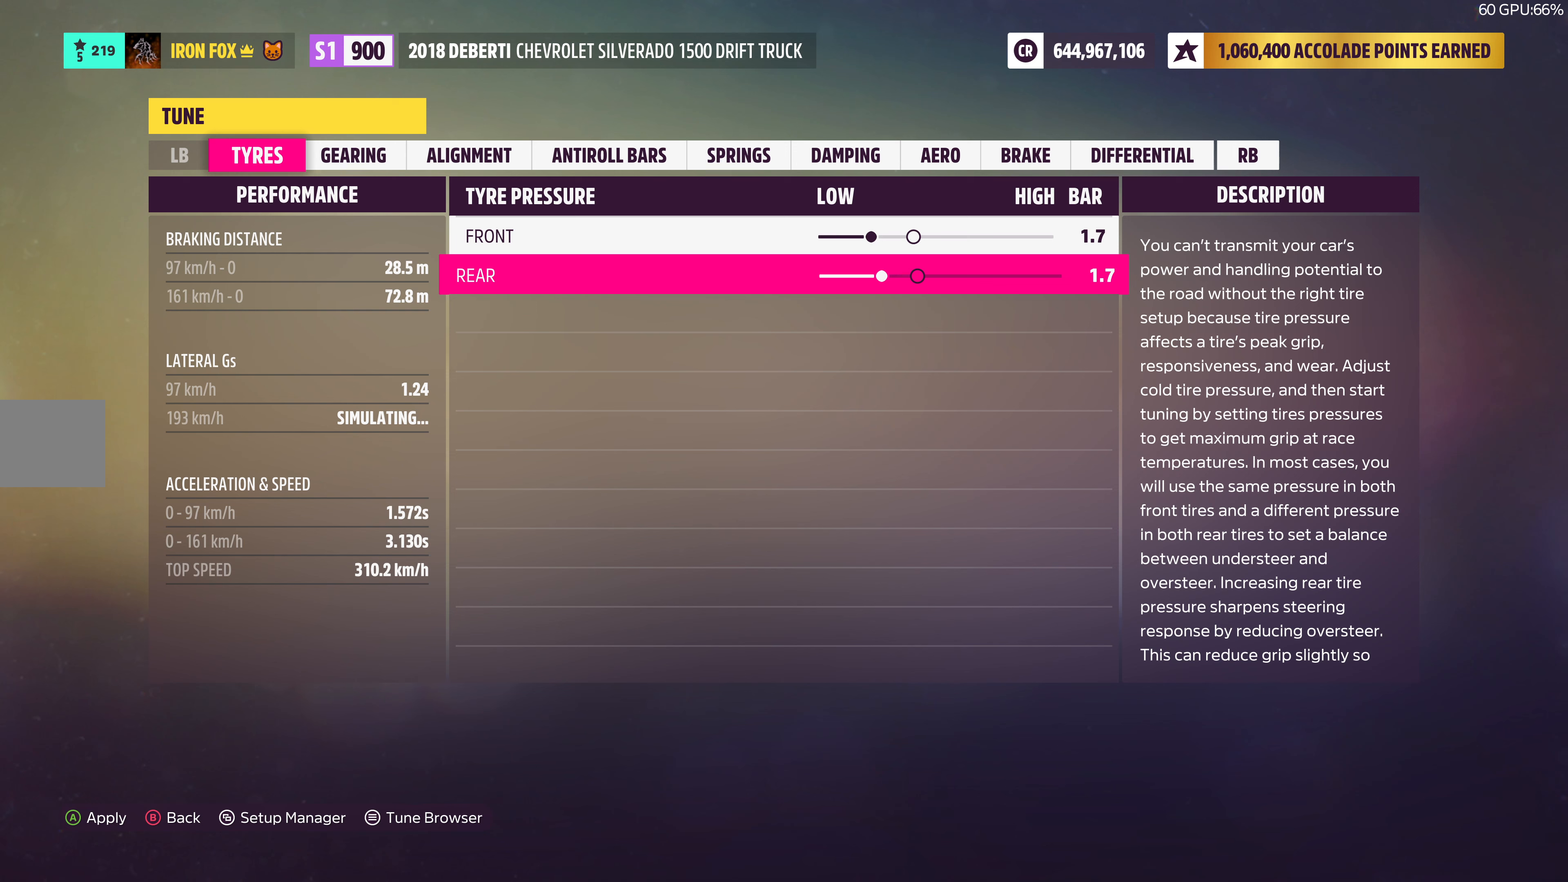
{"buttons": [], "left_stick": "center", "right_stick": "center", "events": [[183, "DPAD_LEFT", "up"]]}
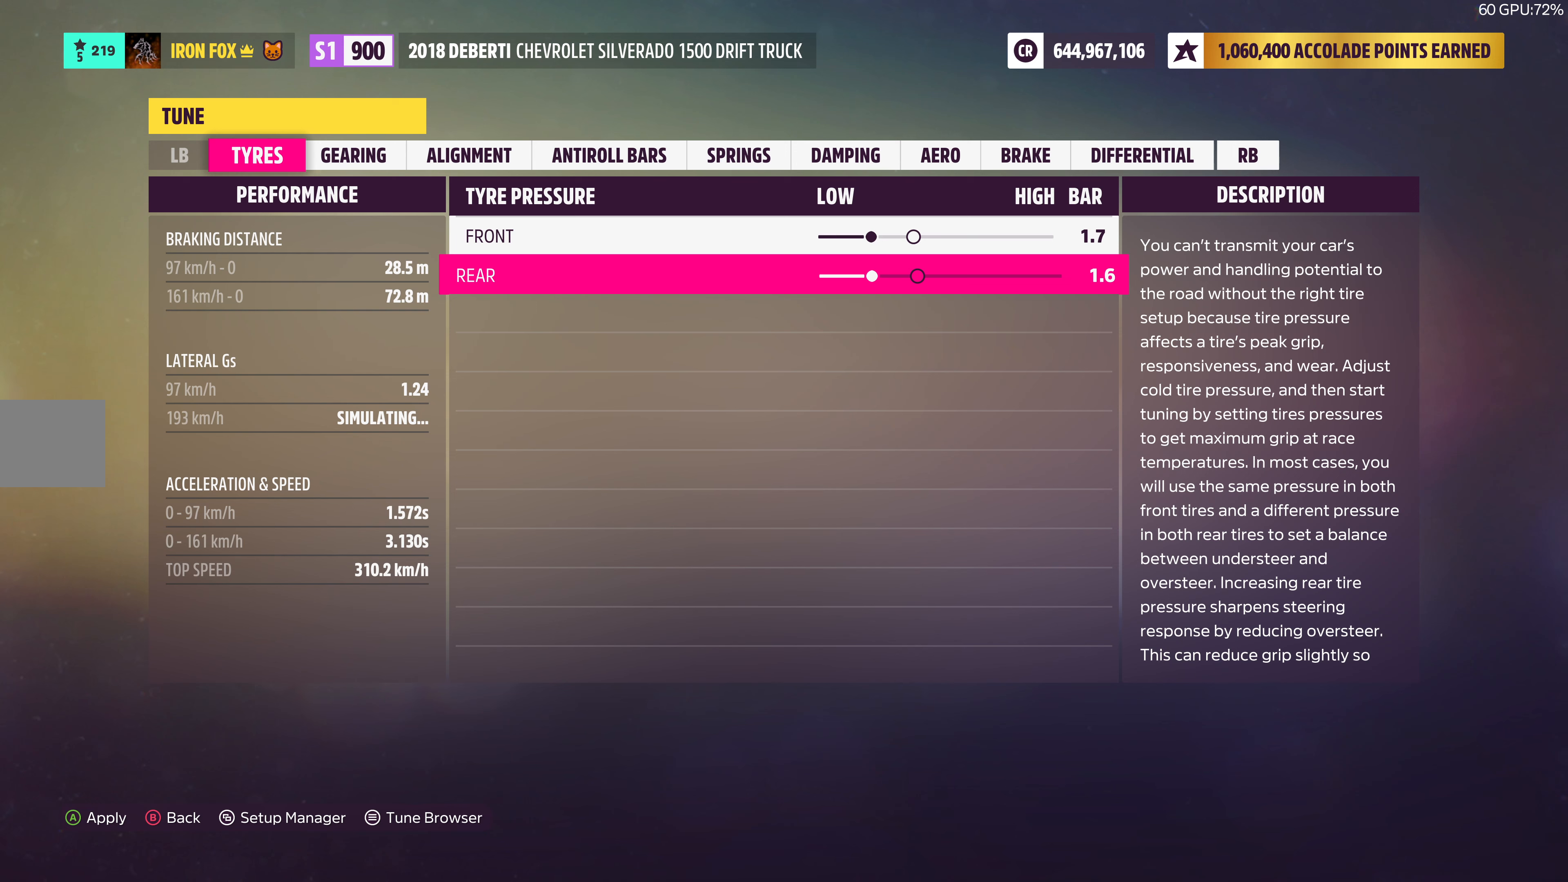
{"buttons": ["DPAD_RIGHT"], "left_stick": "center", "right_stick": "center", "events": [[116, "DPAD_RIGHT", "down"], [250, "DPAD_RIGHT", "up"], [333, "DPAD_RIGHT", "down"], [433, "DPAD_RIGHT", "up"], [500, "DPAD_RIGHT", "down"]]}
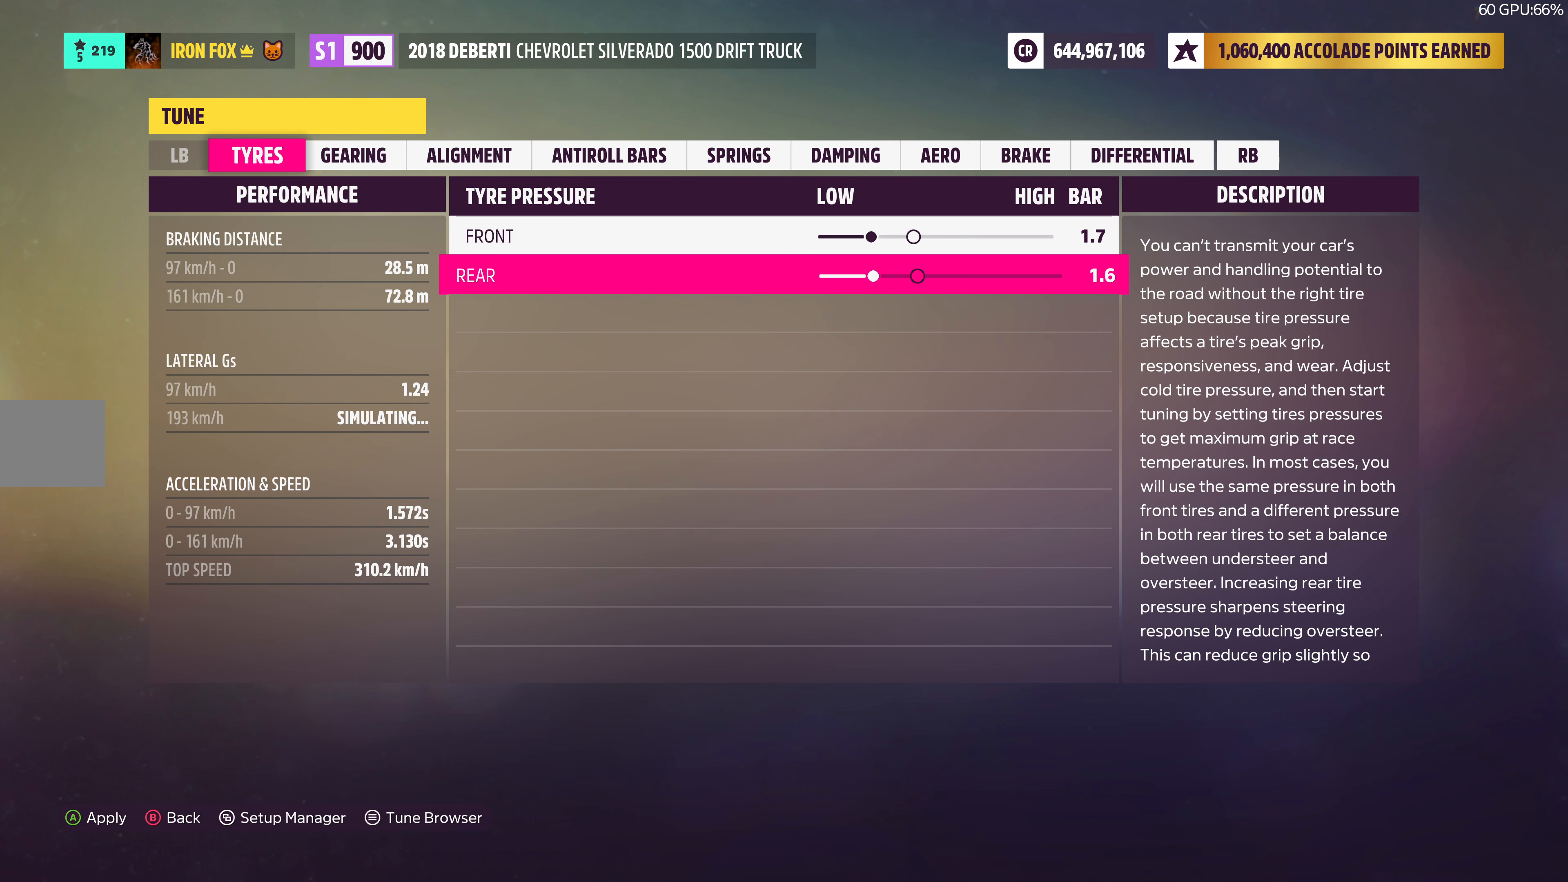
{"buttons": ["DPAD_LEFT"], "left_stick": "center", "right_stick": "center", "events": [[150, "DPAD_RIGHT", "up"], [183, "DPAD_RIGHT", "down"], [333, "DPAD_RIGHT", "up"], [483, "DPAD_LEFT", "down"]]}
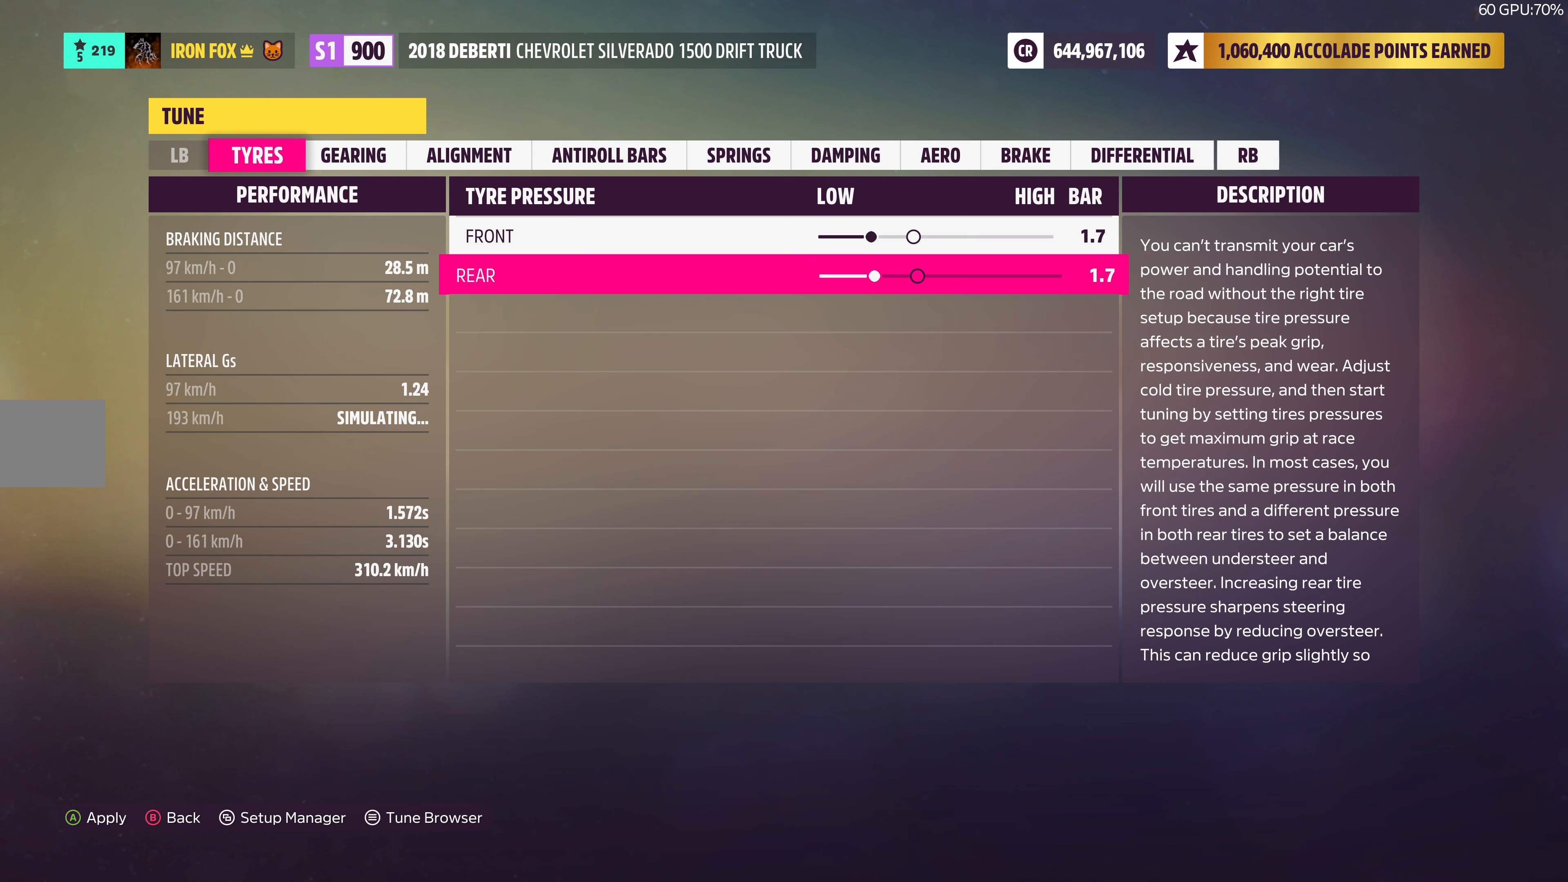
{"buttons": [], "left_stick": "center", "right_stick": "center", "events": [[66, "DPAD_LEFT", "up"], [150, "DPAD_LEFT", "down"], [250, "DPAD_LEFT", "up"], [366, "DPAD_RIGHT", "down"], [450, "DPAD_RIGHT", "up"]]}
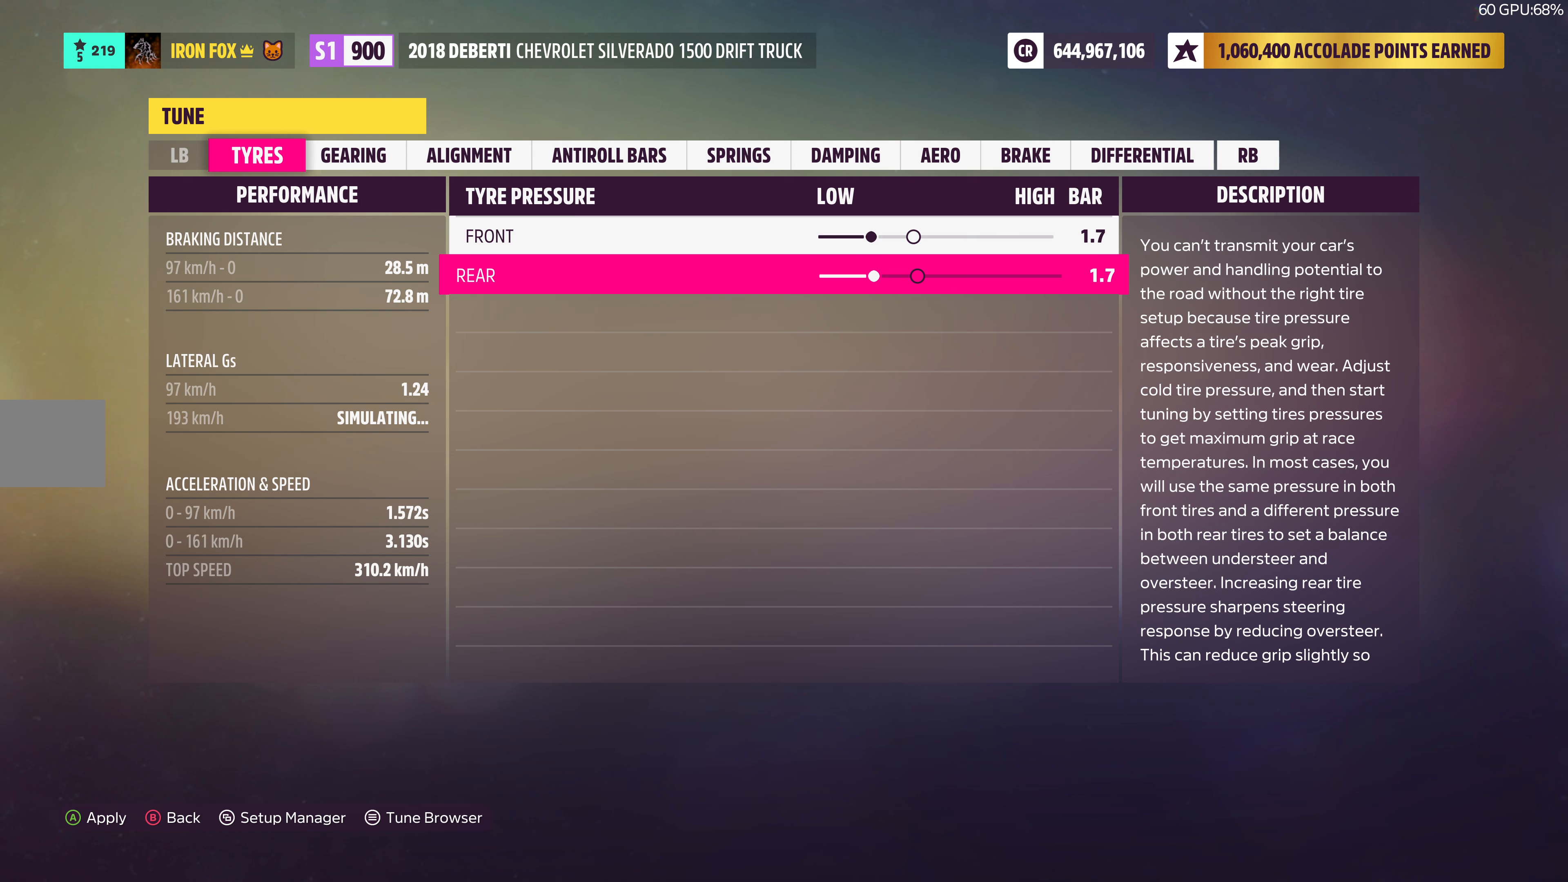
{"buttons": [], "left_stick": "center", "right_stick": "center", "events": [[66, "DPAD_UP", "down"], [150, "DPAD_UP", "up"], [233, "DPAD_LEFT", "down"], [300, "DPAD_LEFT", "up"], [383, "DPAD_RIGHT", "down"], [450, "DPAD_RIGHT", "up"]]}
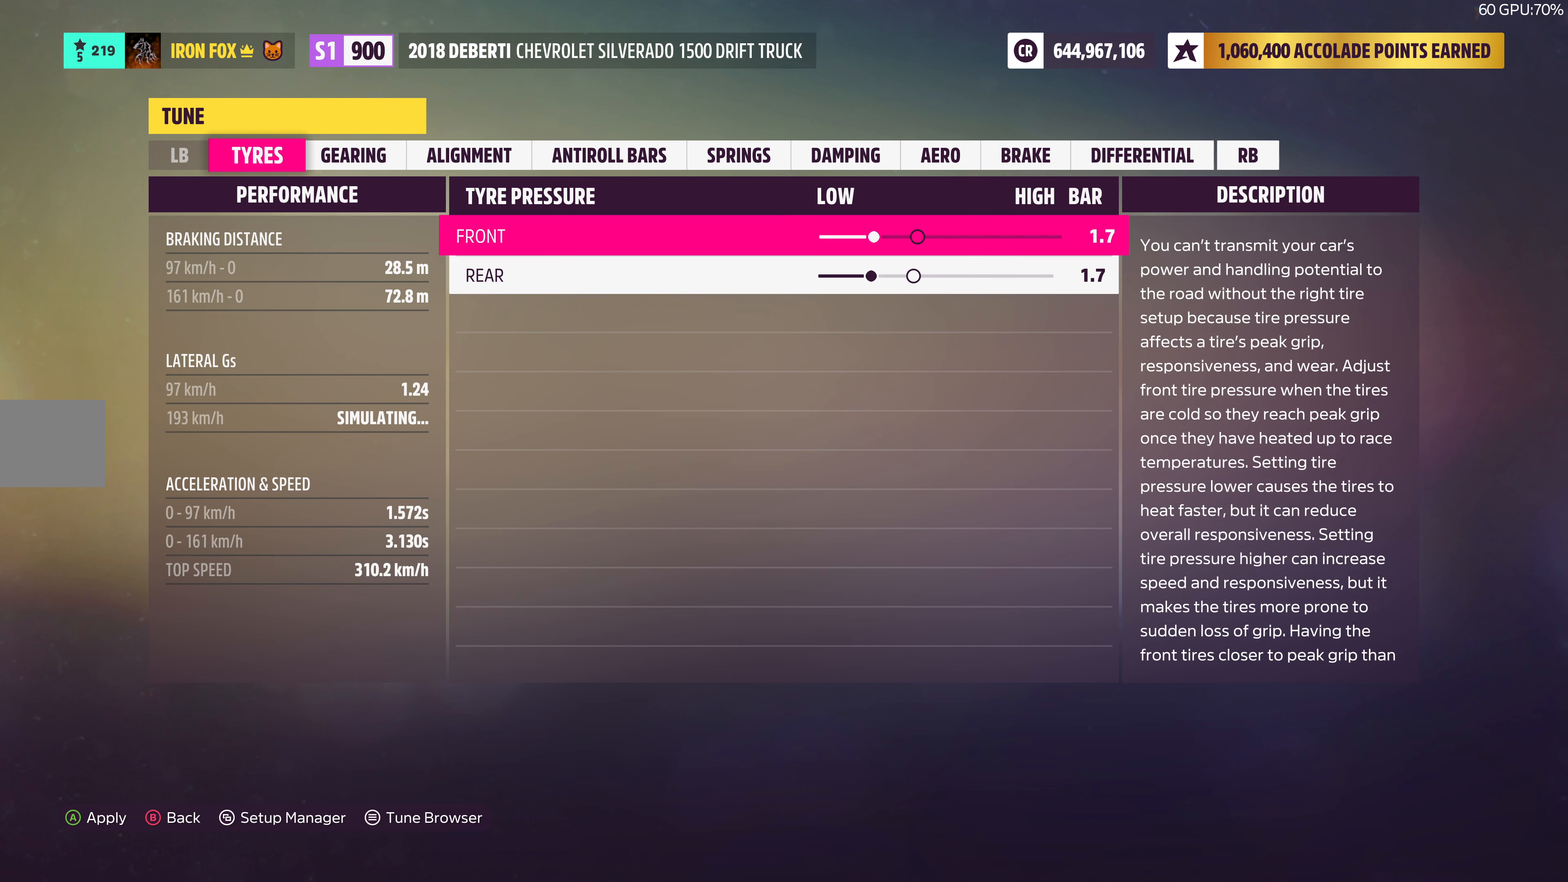
{"buttons": [], "left_stick": "center", "right_stick": "center", "events": [[66, "R1", "down"], [166, "R1", "up"]]}
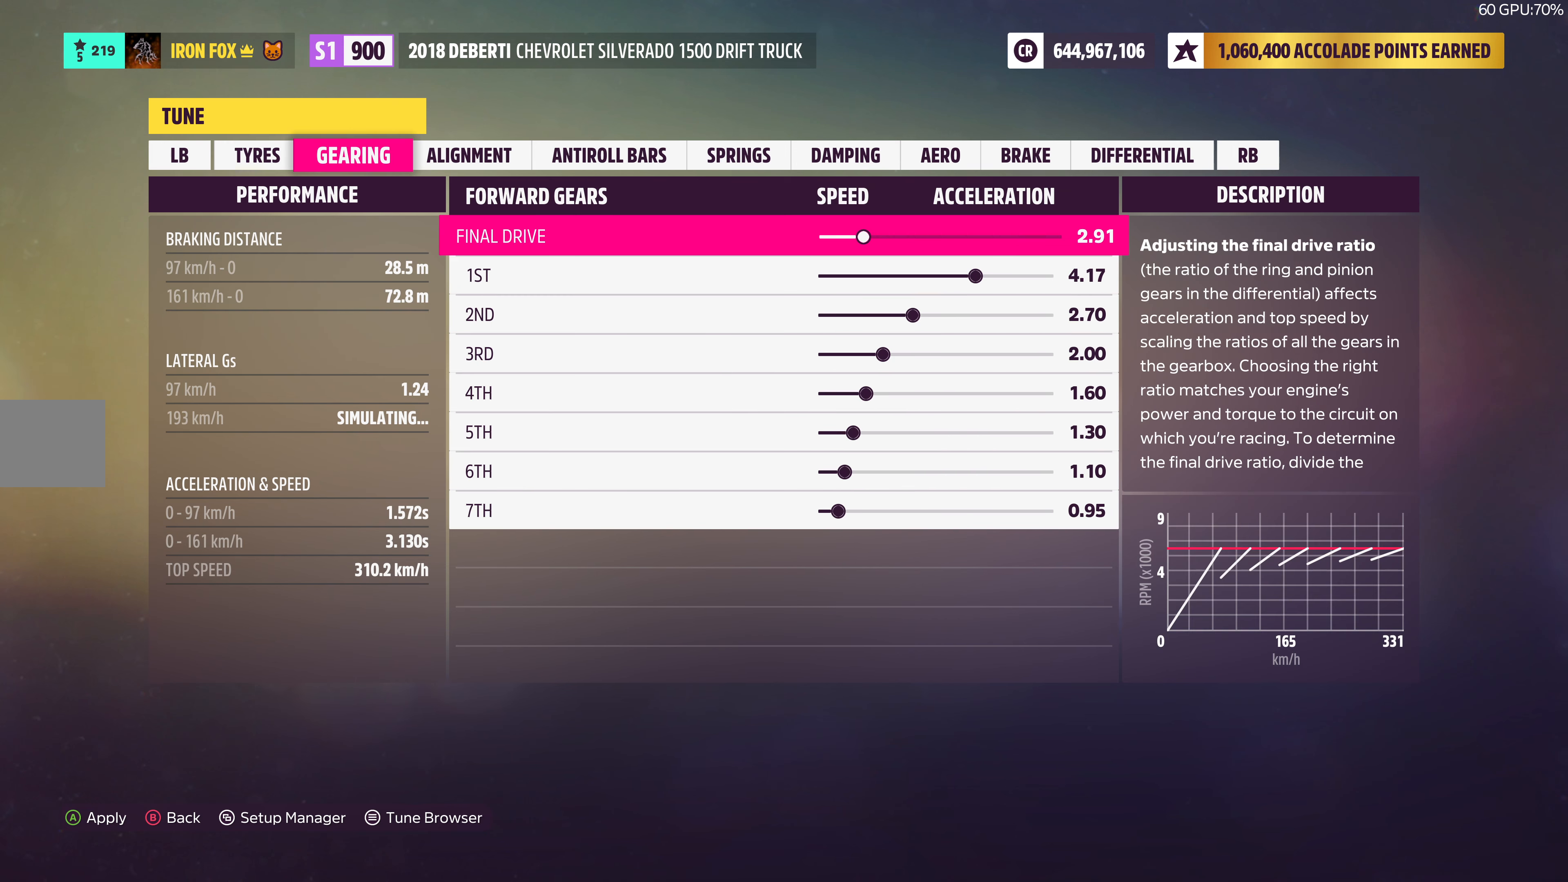
{"buttons": [], "left_stick": "center", "right_stick": "center", "events": [[333, "R1", "down"], [450, "R1", "up"]]}
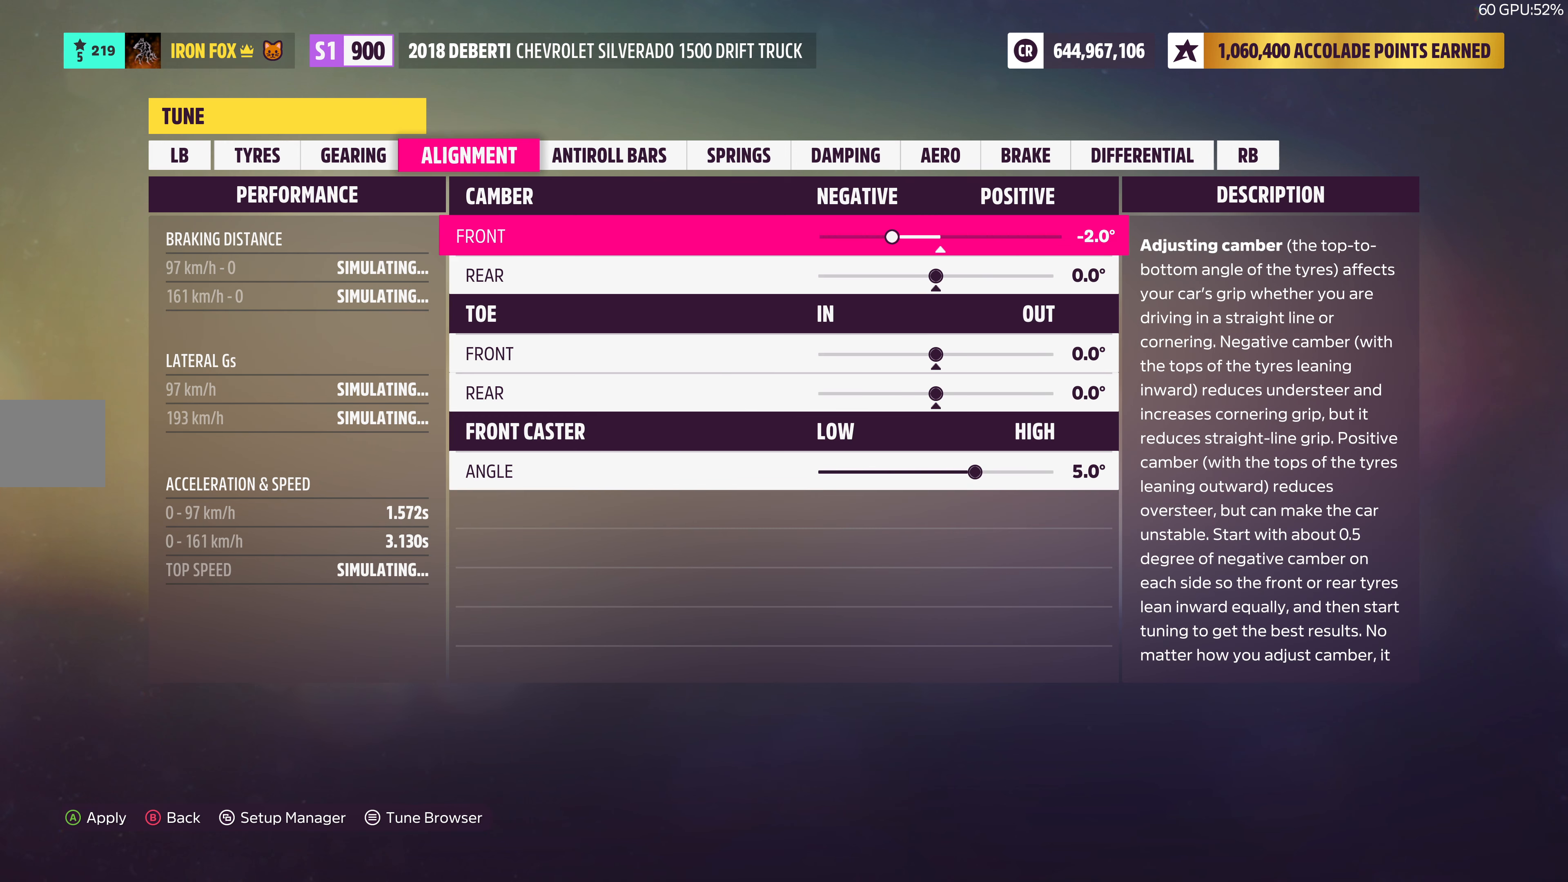
{"buttons": [], "left_stick": "center", "right_stick": "center", "events": [[350, "R1", "down"], [466, "R1", "up"]]}
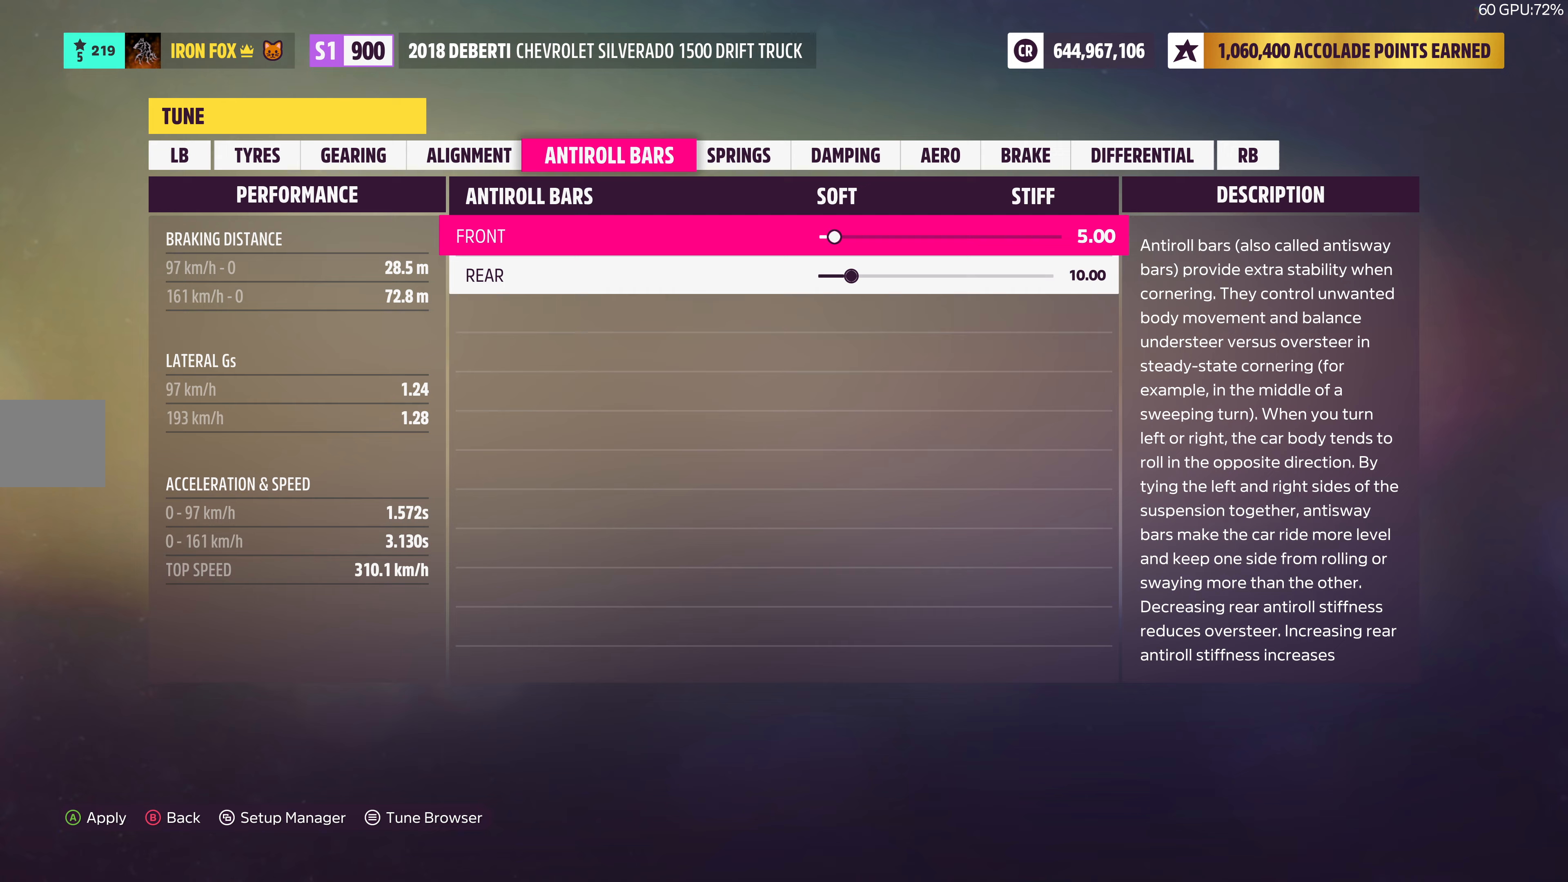
{"buttons": [], "left_stick": "center", "right_stick": "center", "events": [[67, "R1", "down"], [167, "R1", "up"], [267, "R1", "down"], [367, "R1", "up"]]}
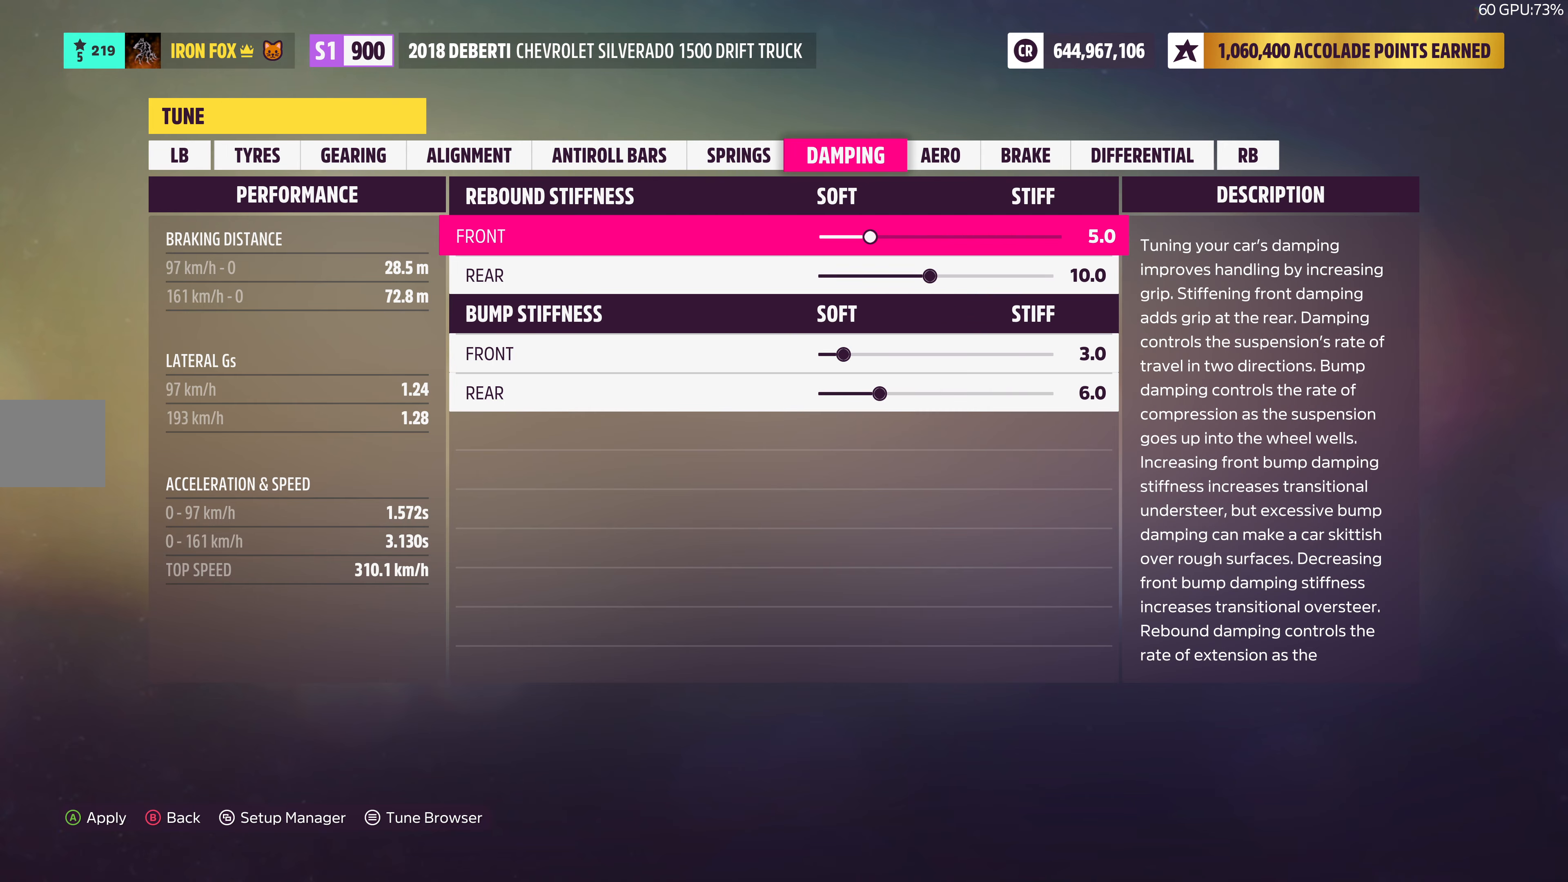
{"buttons": [], "left_stick": "center", "right_stick": "center", "events": [[50, "R1", "down"], [133, "R1", "up"], [250, "R1", "down"], [333, "R1", "up"], [417, "R1", "down"], [500, "R1", "up"]]}
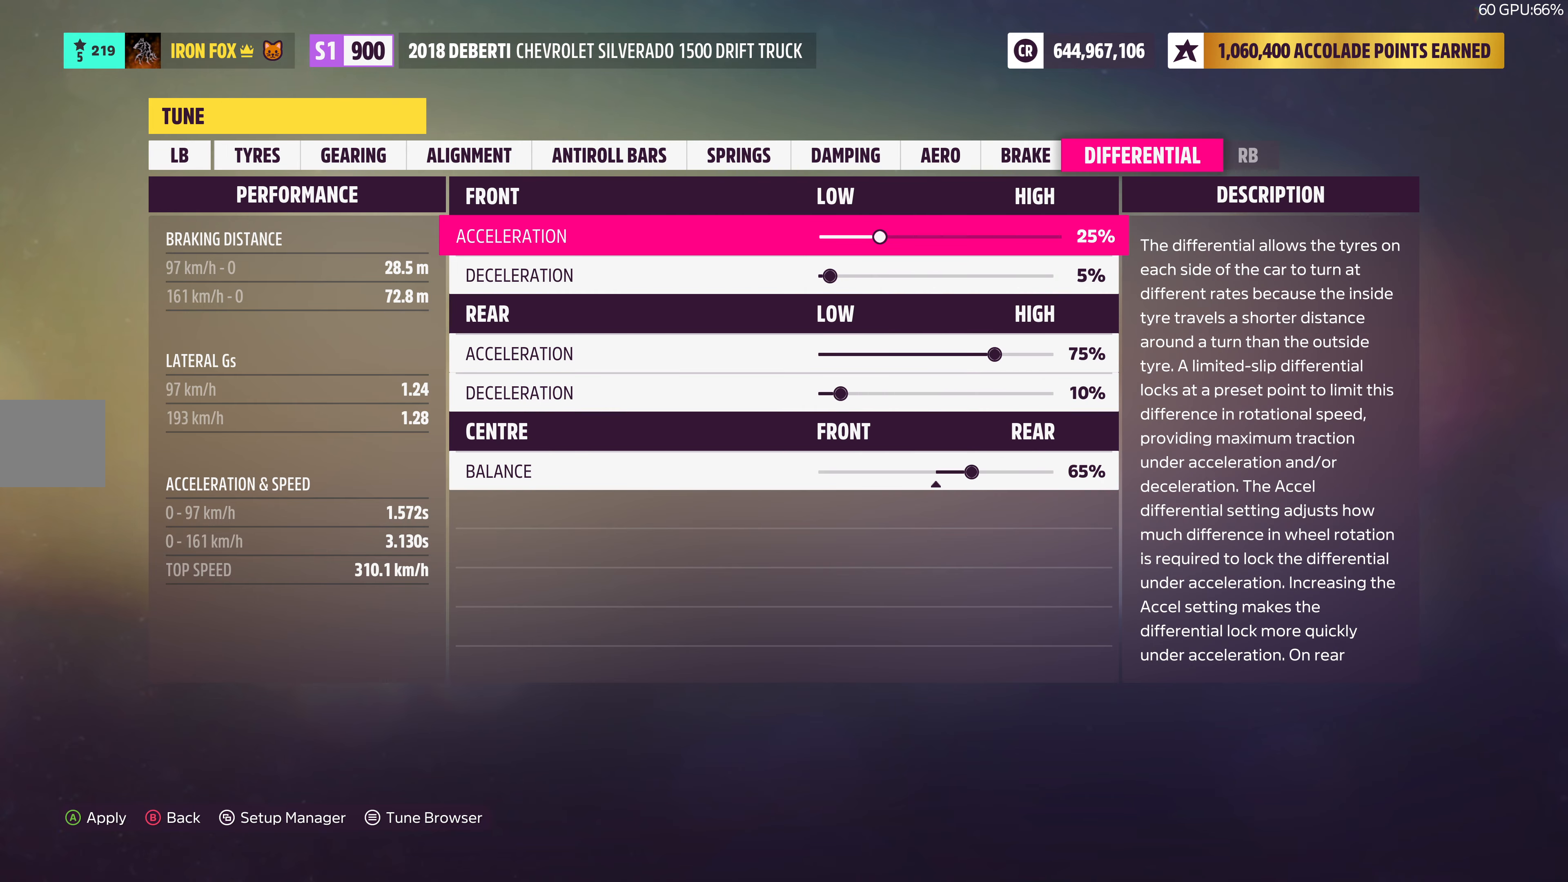
{"buttons": [], "left_stick": "center", "right_stick": "center", "events": [[83, "R1", "down"], [183, "R1", "up"], [283, "R1", "down"], [383, "R1", "up"]]}
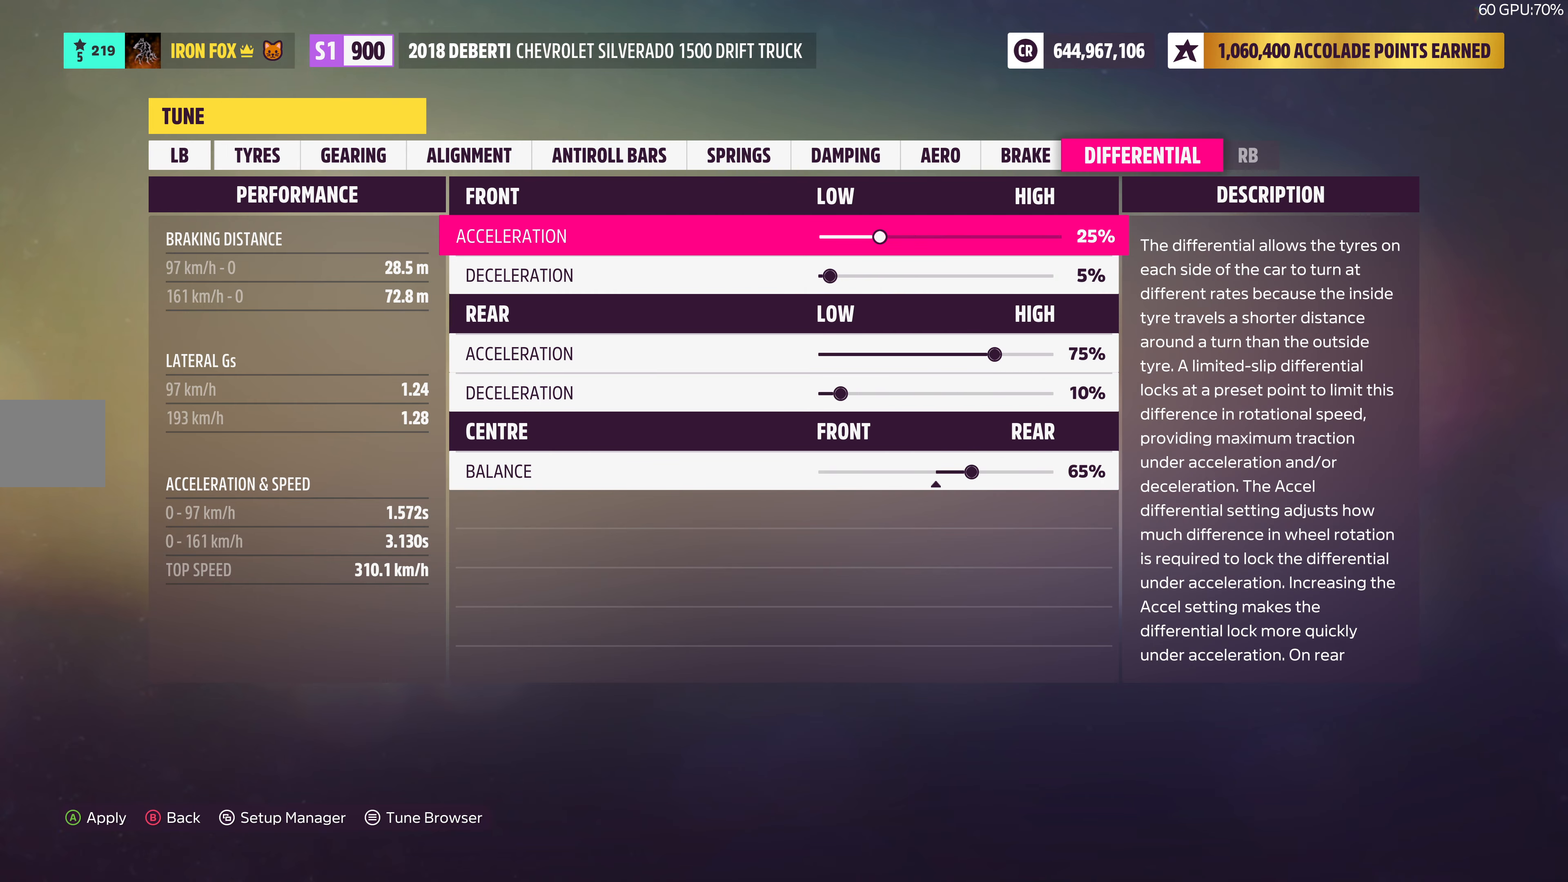
{"buttons": [], "left_stick": "center", "right_stick": "center", "events": [[333, "CROSS", "down"], [467, "CROSS", "up"]]}
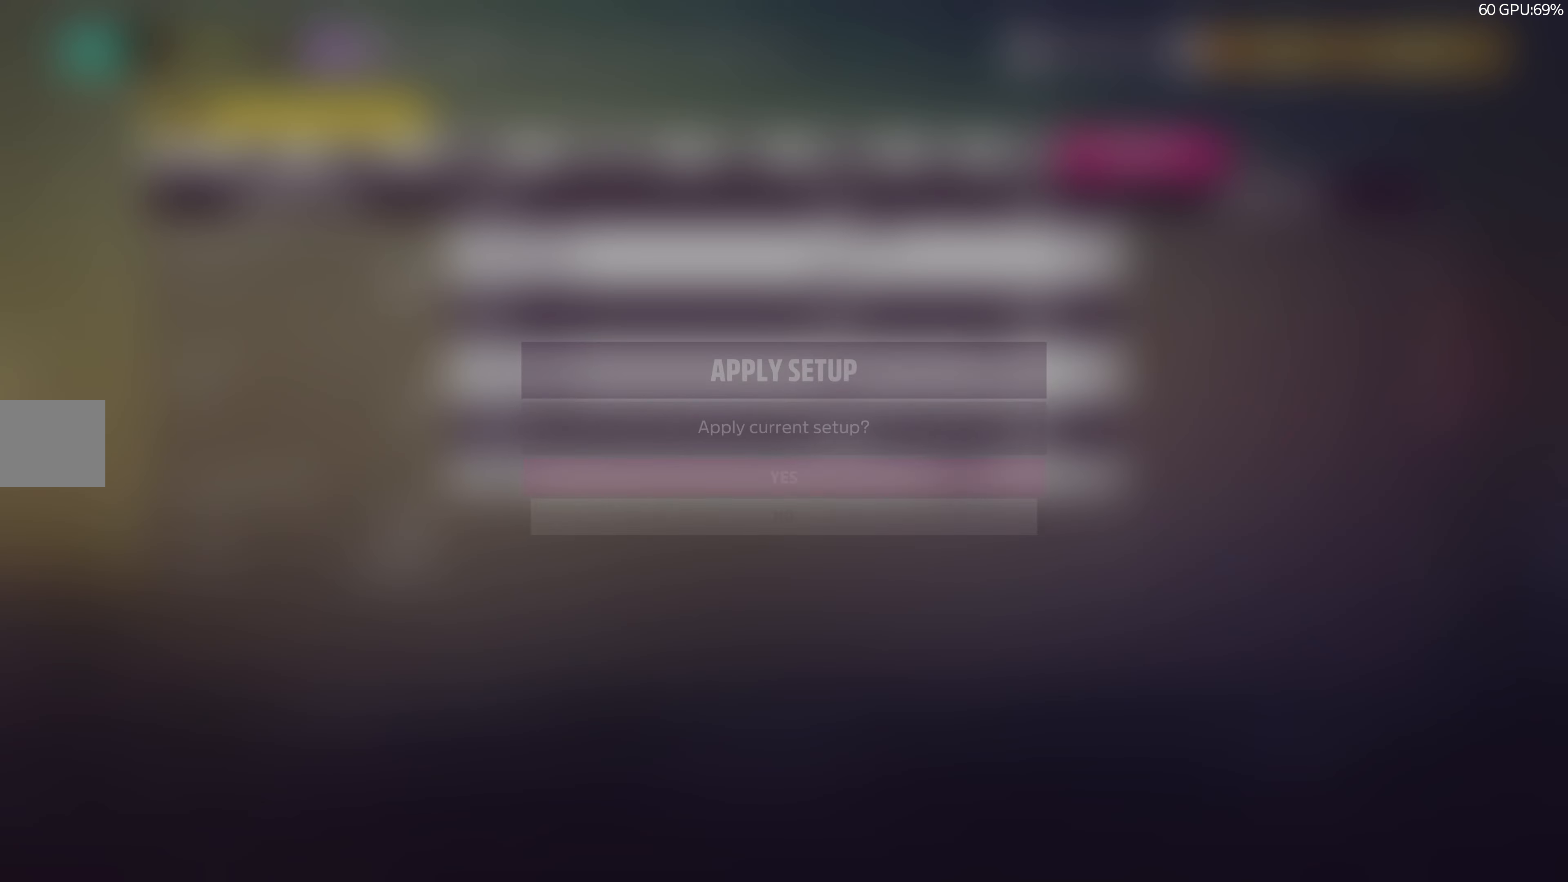
{"buttons": [], "left_stick": "center", "right_stick": "center", "events": [[67, "CROSS", "down"], [200, "CROSS", "up"]]}
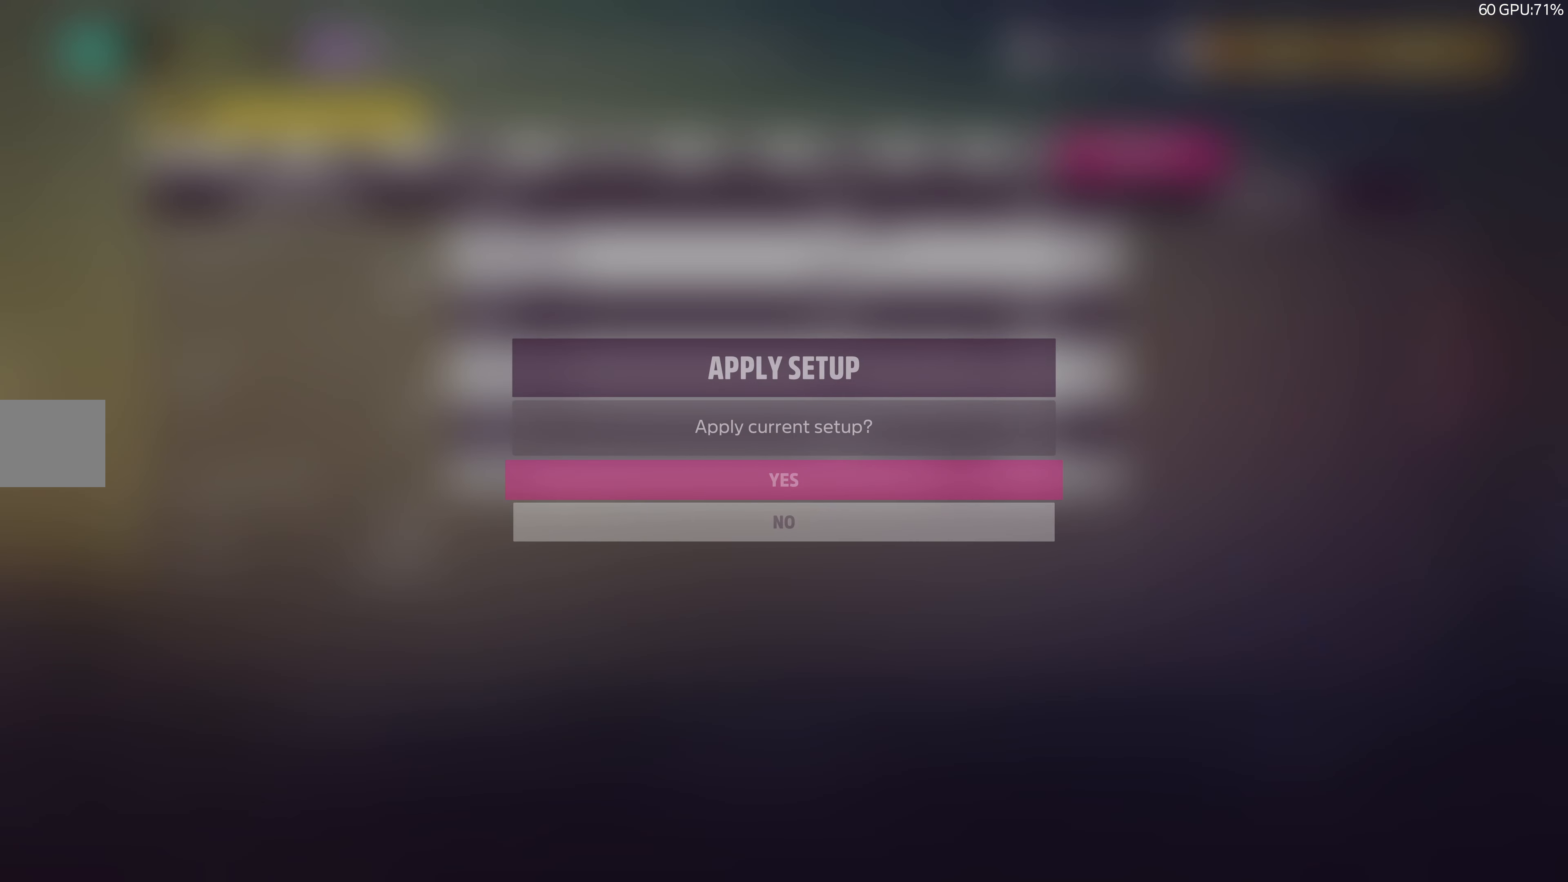
{"buttons": [], "left_stick": "center", "right_stick": "center", "events": []}
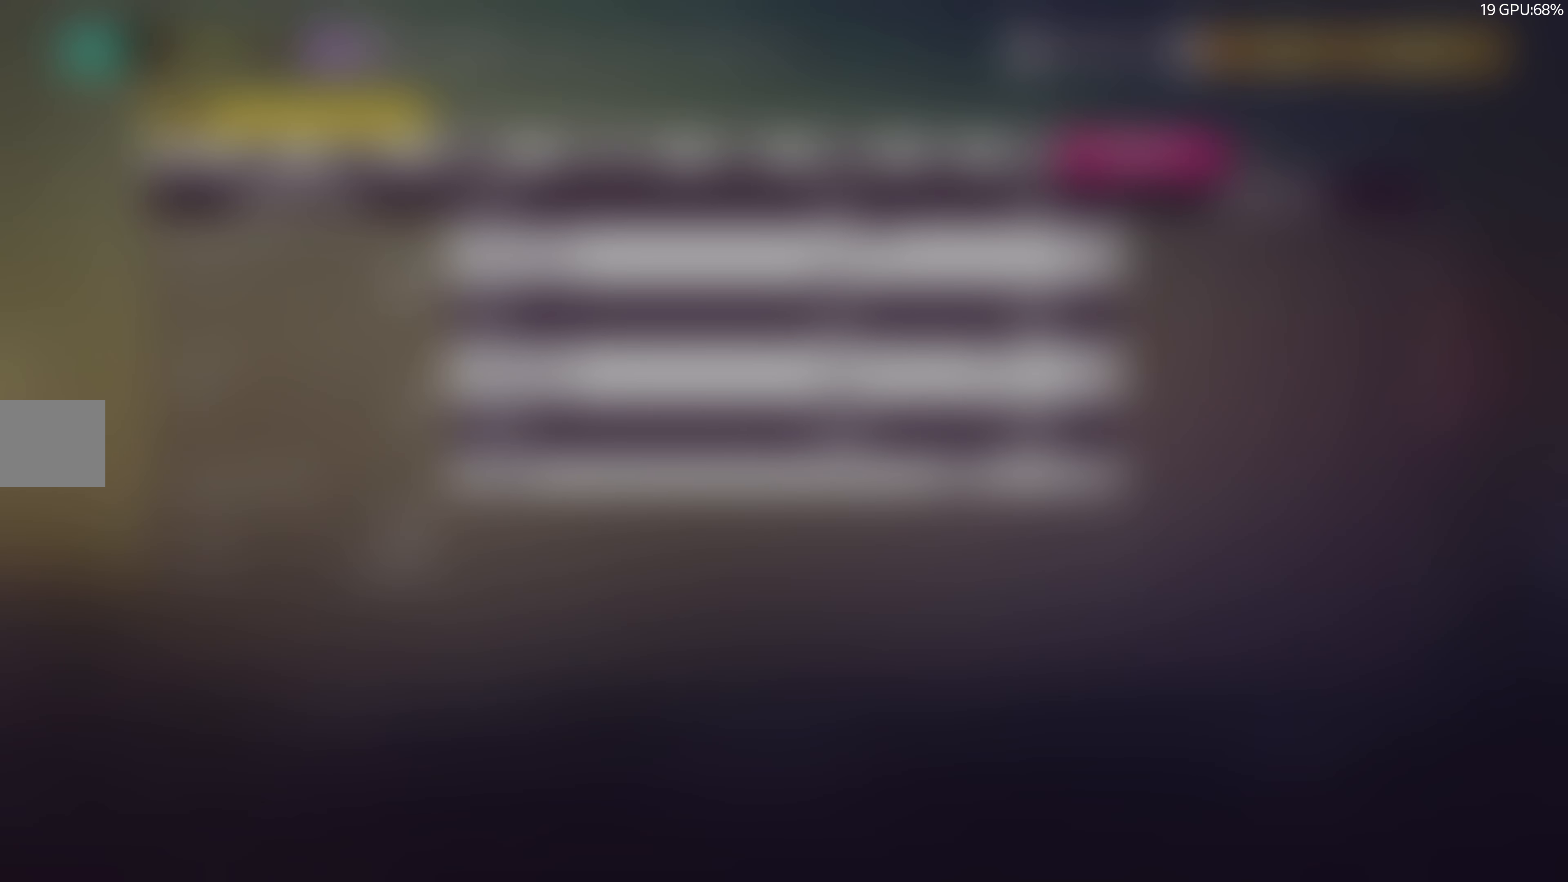
{"buttons": [], "left_stick": "center", "right_stick": "center", "events": [[250, "CIRCLE", "down"], [350, "CIRCLE", "up"]]}
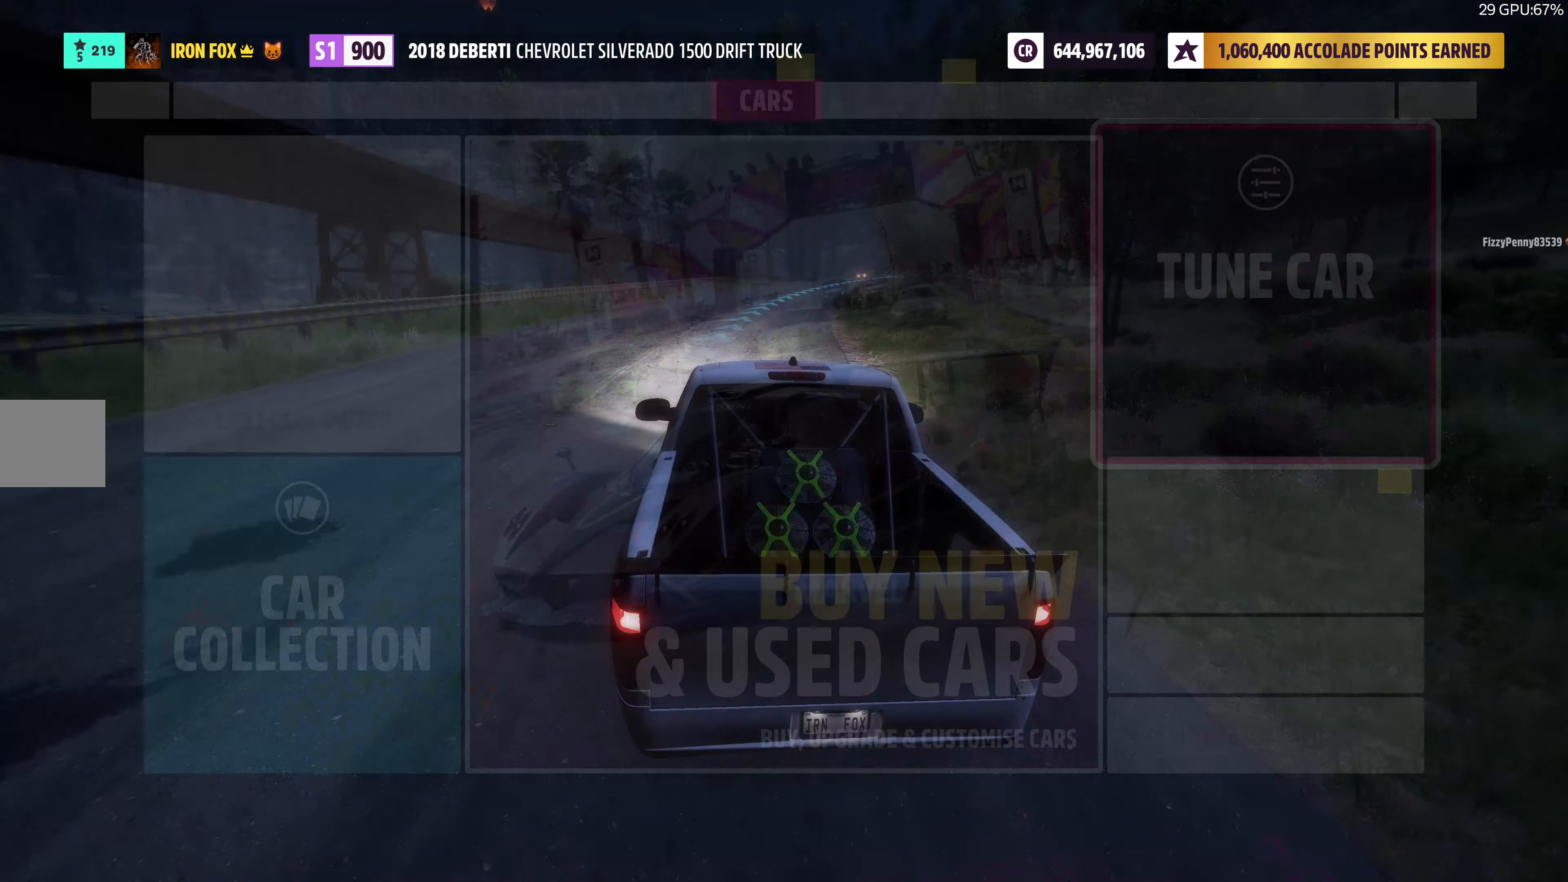
{"buttons": ["R2"], "left_stick": "right", "right_stick": "up", "events": [[100, "left_stick", "right"], [367, "right_stick", "up"], [433, "R2", "down"]]}
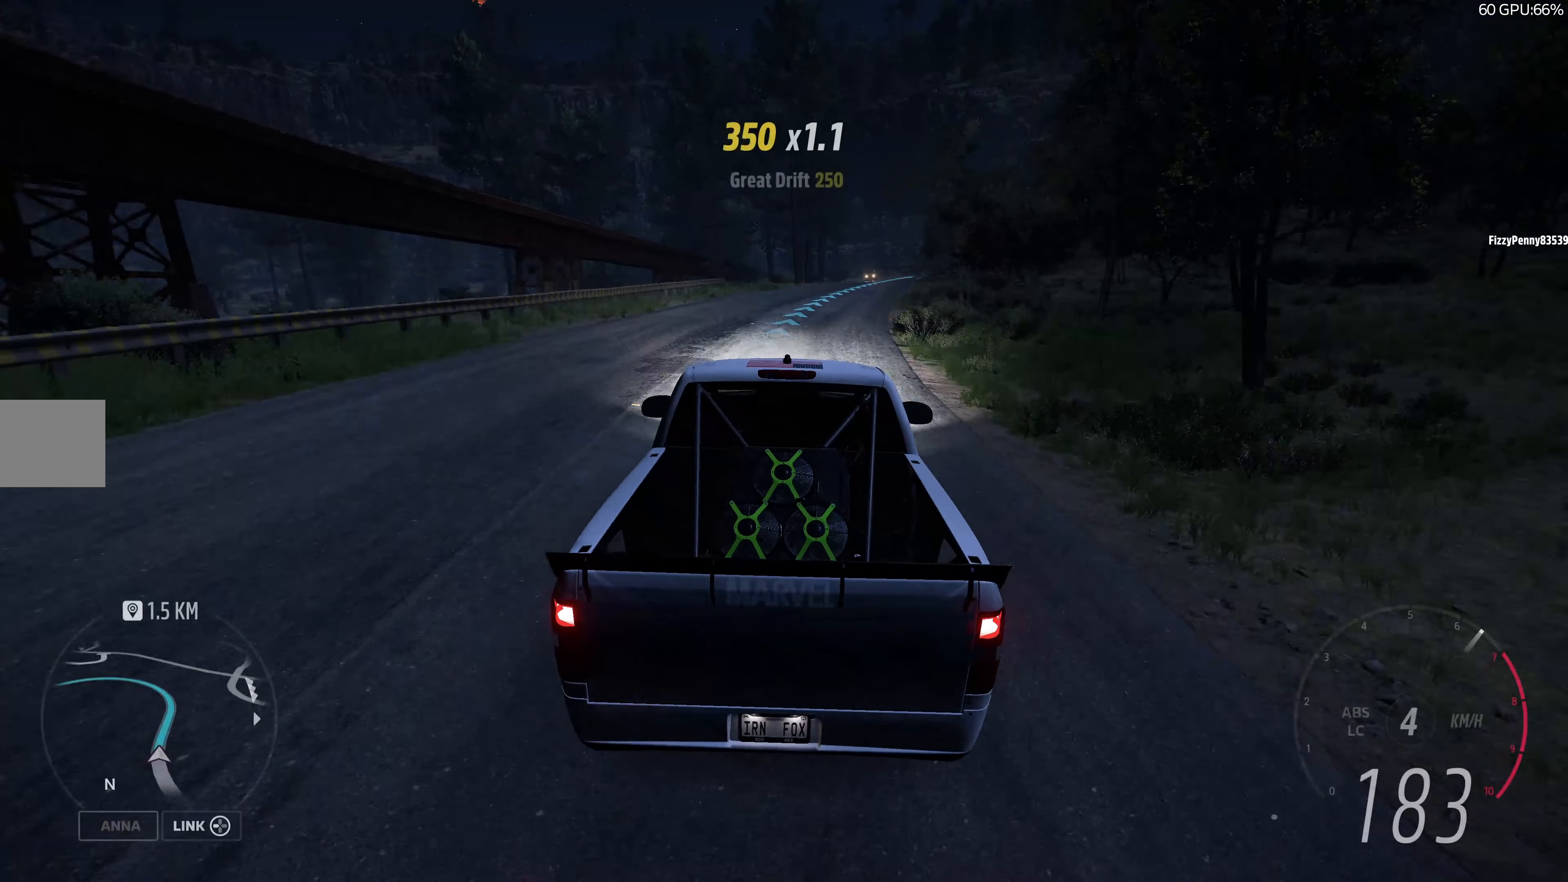
{"buttons": [], "left_stick": "left", "right_stick": "up", "events": [[167, "left_stick", "center"], [200, "R2", "up"], [367, "left_stick", "up-left"], [434, "left_stick", "left"]]}
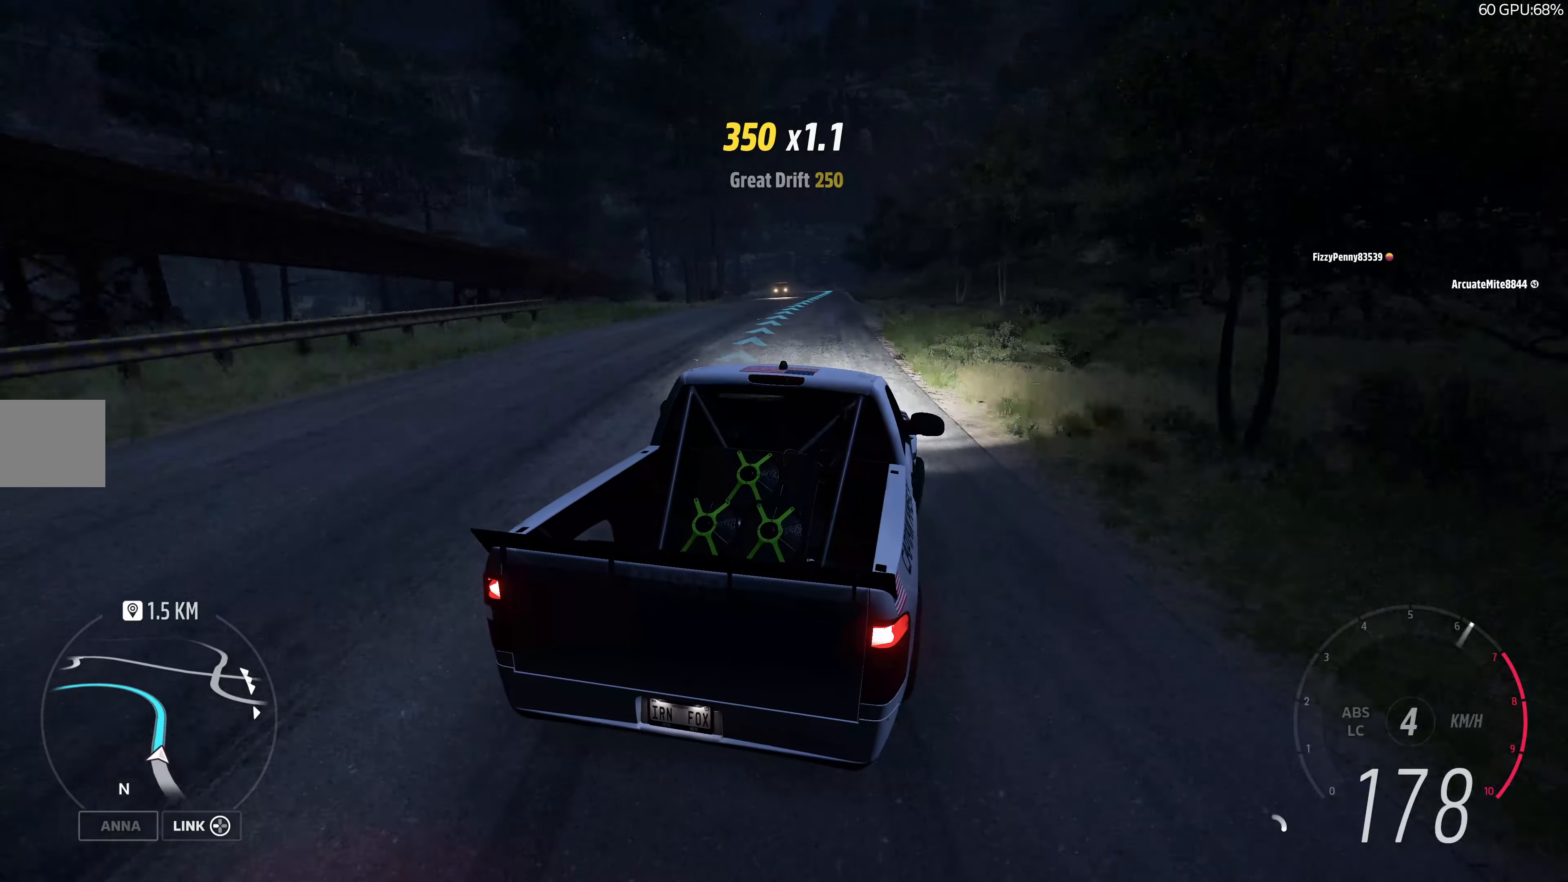
{"buttons": ["R2"], "left_stick": "left", "right_stick": "up", "events": [[117, "R2", "down"], [217, "left_stick", "center"], [367, "left_stick", "left"]]}